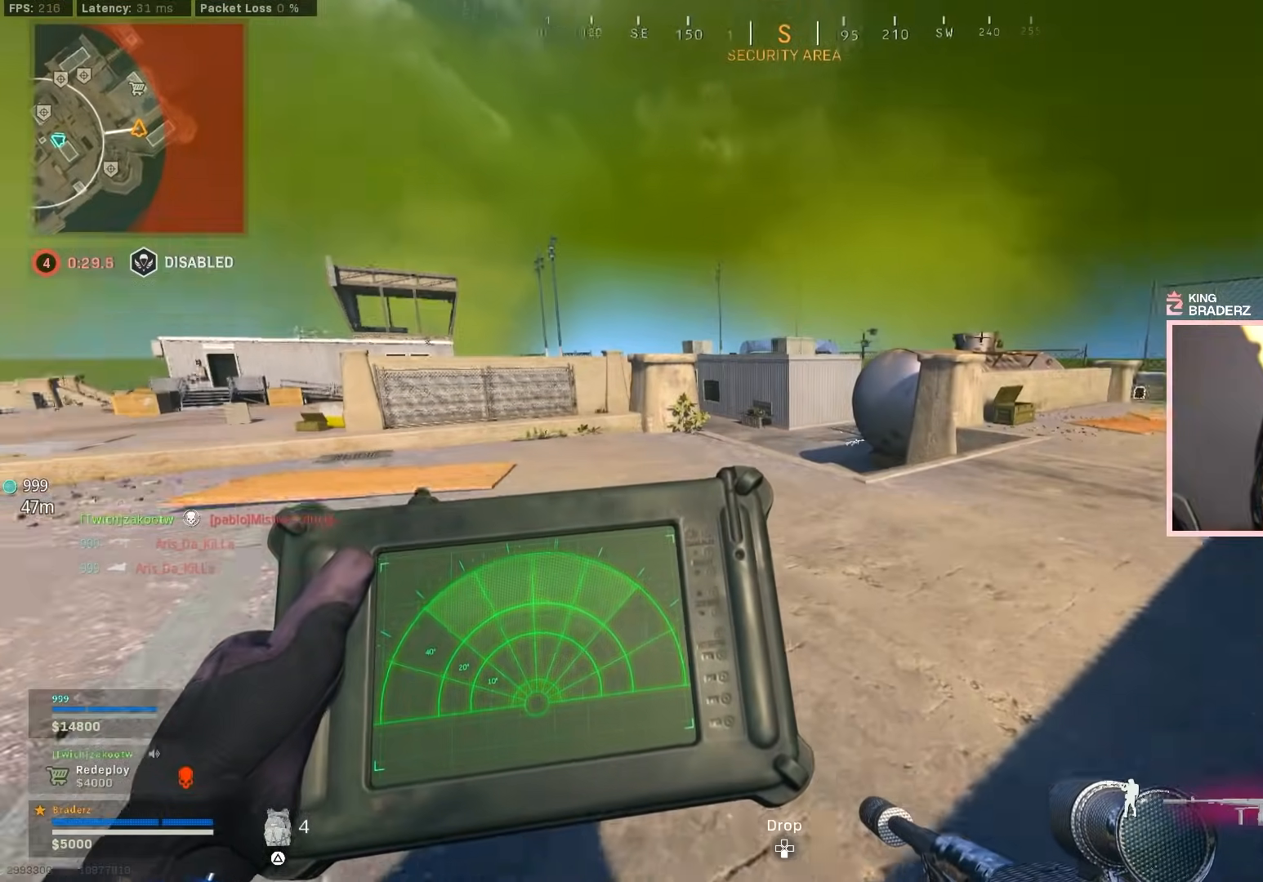
Gameplay with a controller (PlayStation layout); each line is a JSON object with the inputs held at the frame after it. "events" lists button and stick changes between this image and that frame as [ms after this image, input, new state], when the widget could be followed in between.
{"buttons": [], "left_stick": "up-left", "right_stick": "center", "events": [[17, "L2", "up"], [200, "right_stick", "center"], [234, "L3", "down"], [334, "L3", "up"], [417, "L3", "down"], [501, "L3", "up"]]}
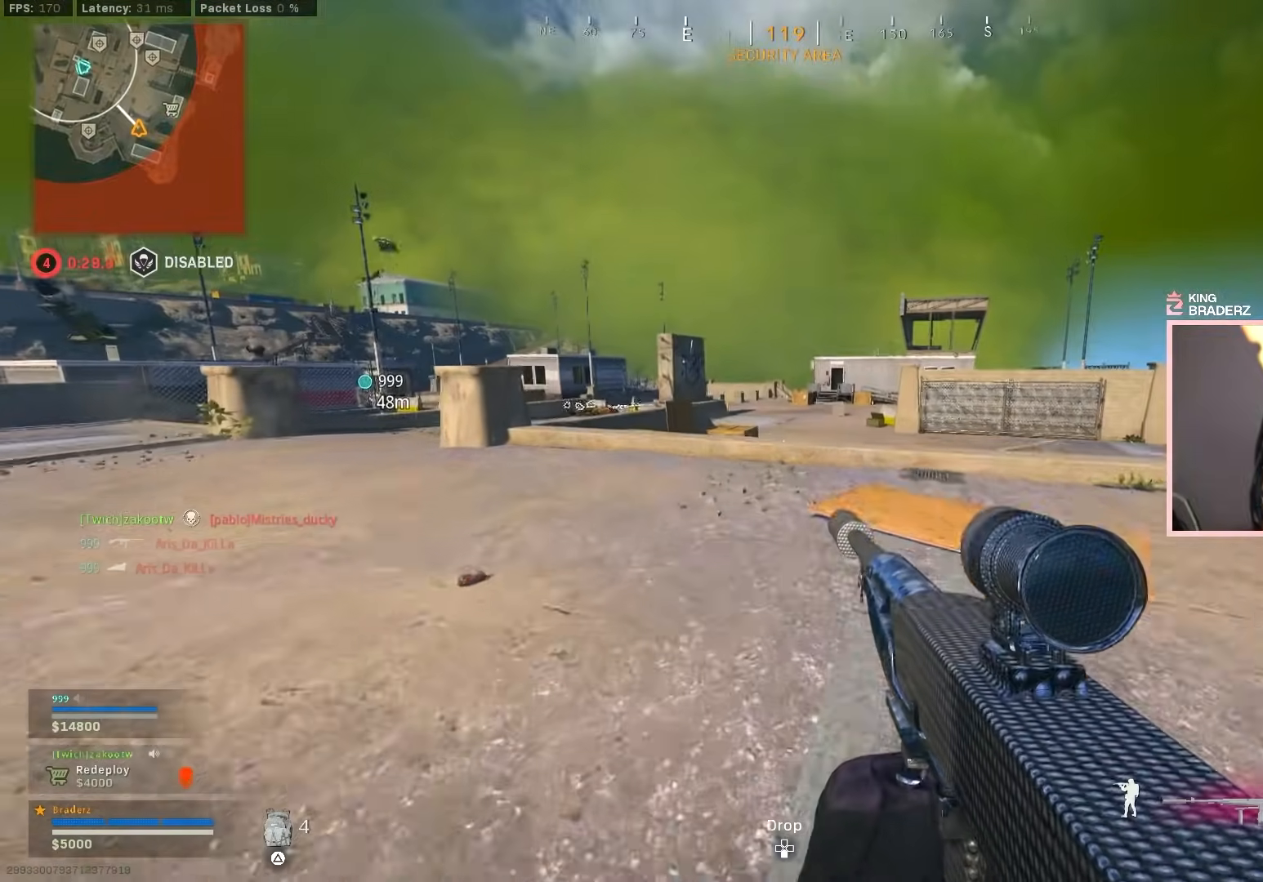
{"buttons": ["L1"], "left_stick": "up-right", "right_stick": "center", "events": [[133, "right_stick", "left"], [350, "right_stick", "center"], [383, "L1", "down"], [500, "left_stick", "up-right"]]}
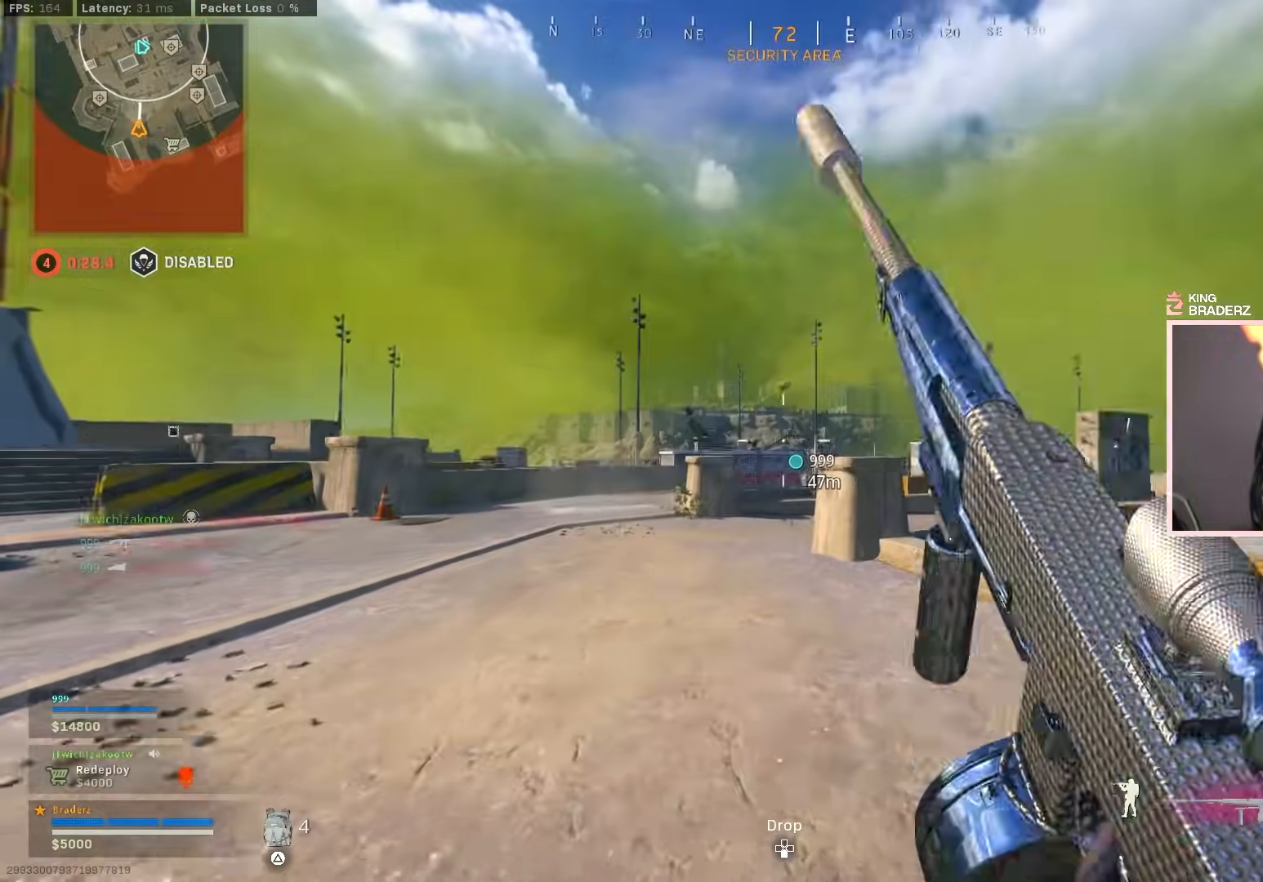
{"buttons": ["L1", "R1"], "left_stick": "up-left", "right_stick": "up", "events": [[150, "right_stick", "up"], [300, "left_stick", "up"], [400, "left_stick", "up-left"], [451, "R1", "down"]]}
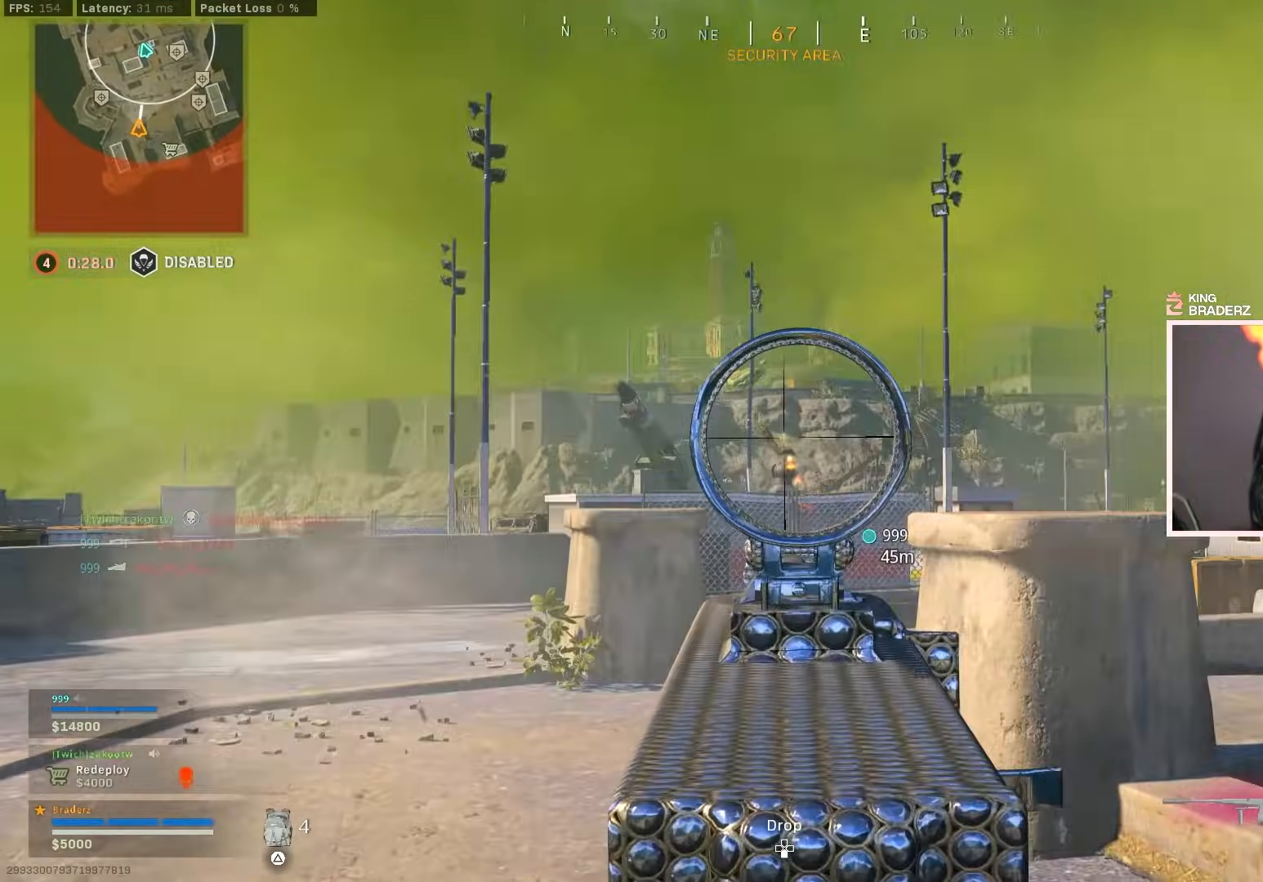
{"buttons": ["L1", "R1"], "left_stick": "up-left", "right_stick": "down-left", "events": [[50, "right_stick", "left"], [150, "right_stick", "down-left"], [333, "right_stick", "center"], [433, "right_stick", "down-left"]]}
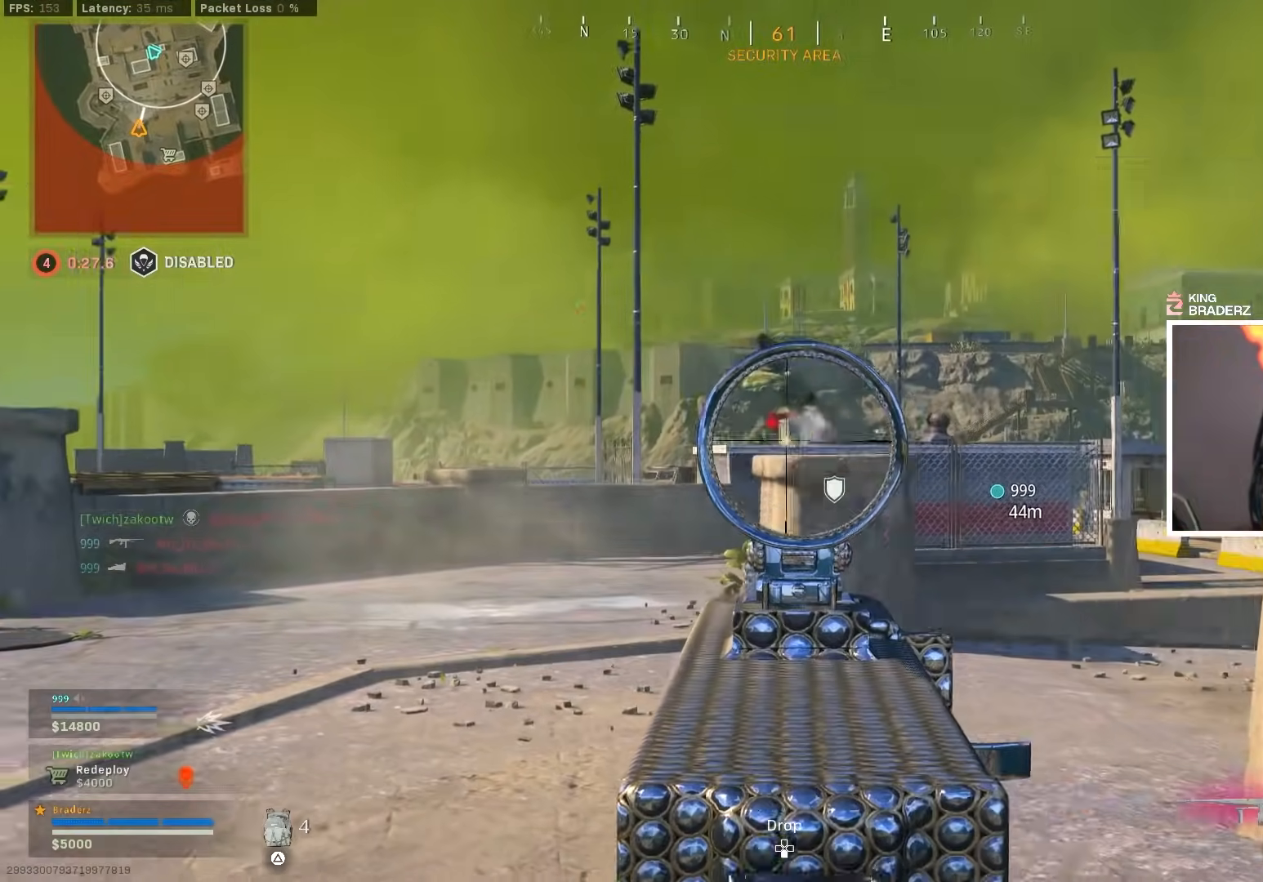
{"buttons": [], "left_stick": "up-left", "right_stick": "down", "events": [[134, "L1", "up"], [150, "R1", "up"], [184, "L3", "down"], [200, "right_stick", "down"], [317, "L3", "up"], [317, "right_stick", "center"], [384, "L3", "down"], [434, "L3", "up"], [451, "right_stick", "down"]]}
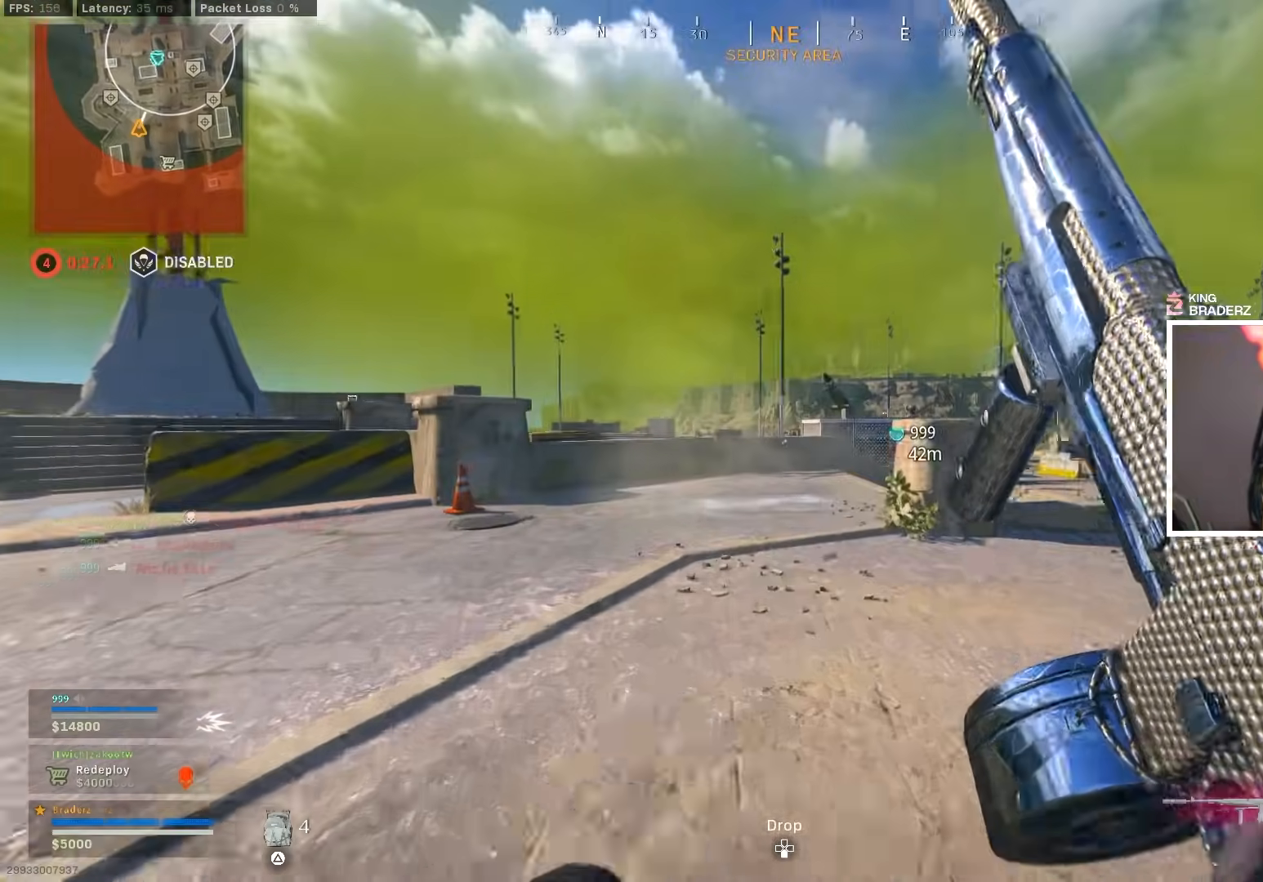
{"buttons": ["CROSS"], "left_stick": "up", "right_stick": "center", "events": [[50, "left_stick", "up"], [450, "right_stick", "center"], [483, "CROSS", "down"]]}
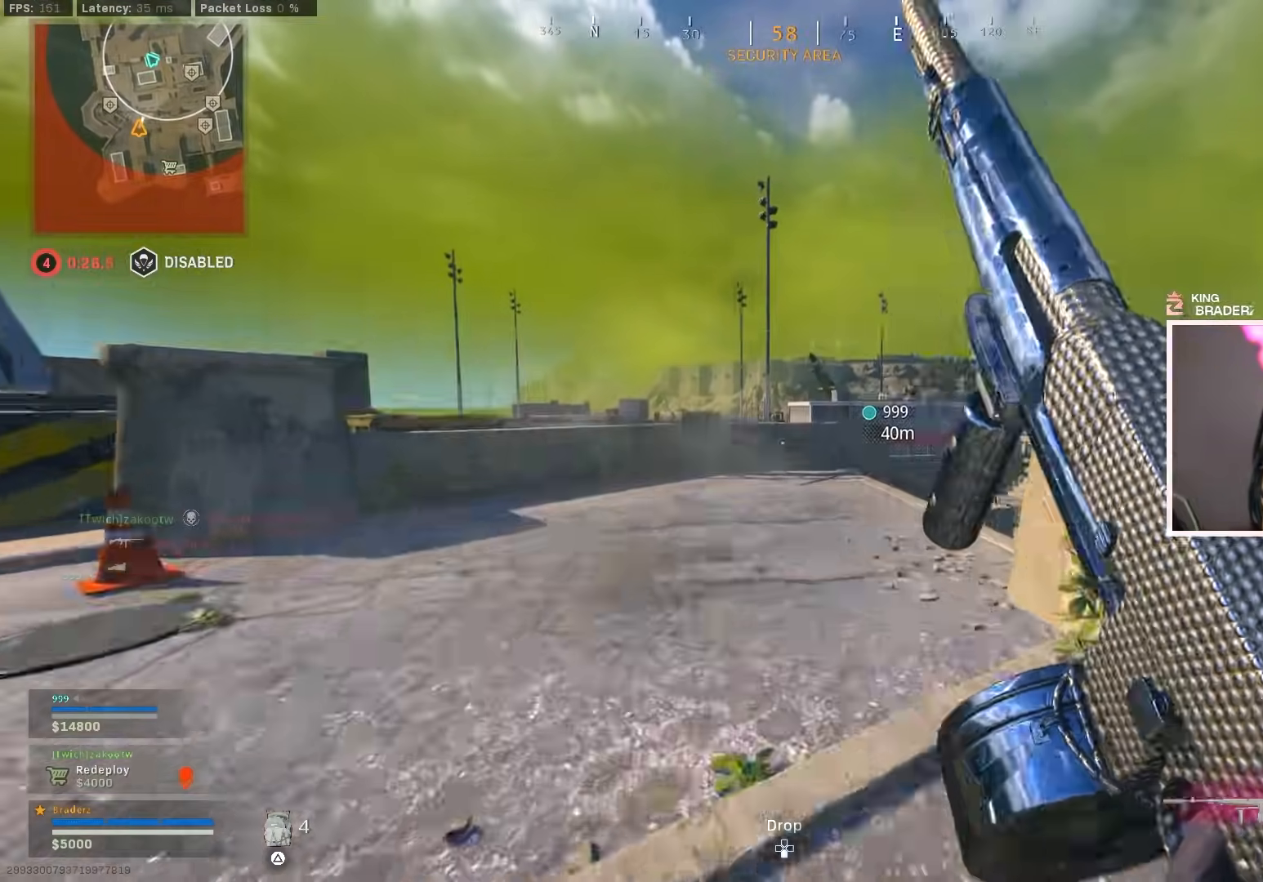
{"buttons": [], "left_stick": "up", "right_stick": "center", "events": [[84, "right_stick", "left"], [117, "CROSS", "up"], [217, "right_stick", "center"]]}
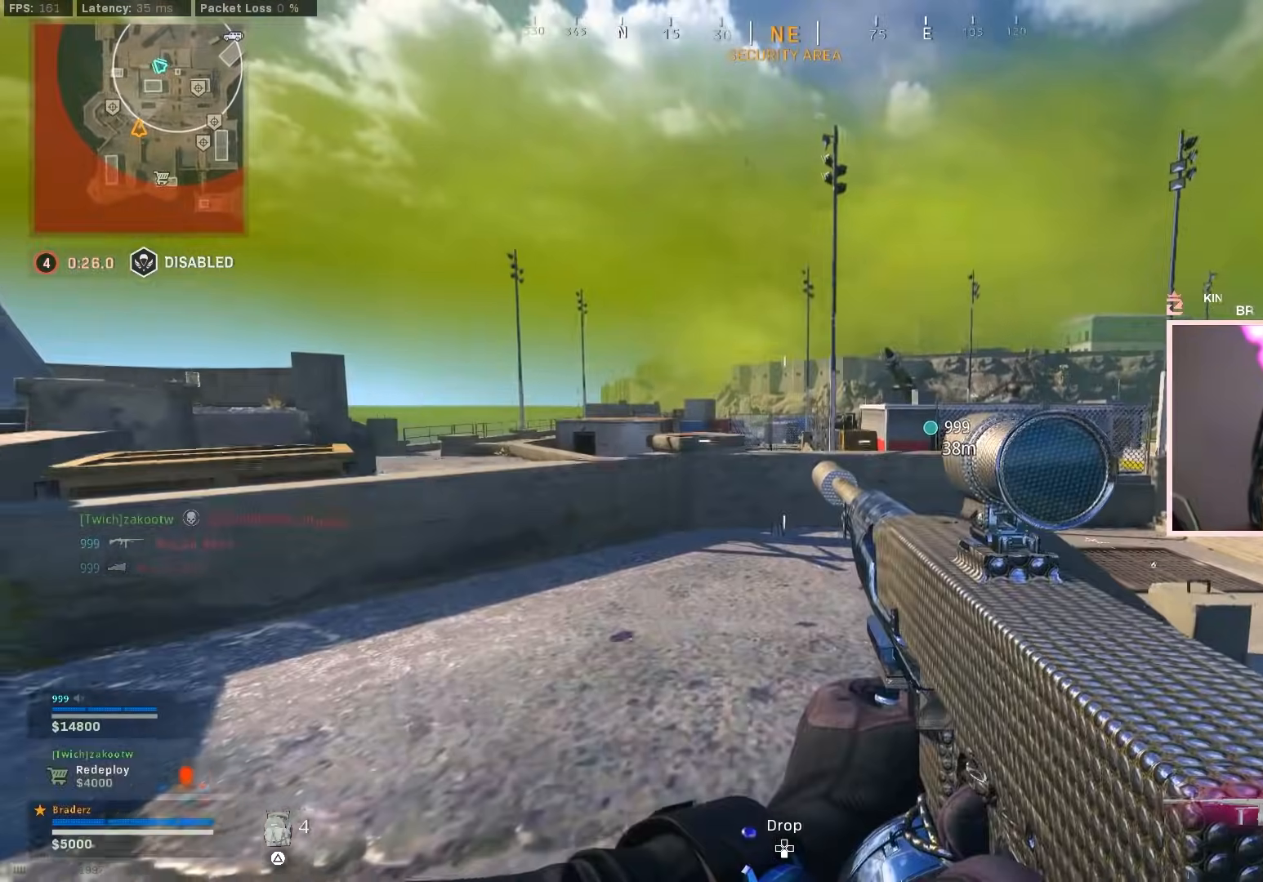
{"buttons": [], "left_stick": "up", "right_stick": "center", "events": [[167, "right_stick", "down"], [334, "CROSS", "down"], [417, "right_stick", "center"], [450, "CROSS", "up"]]}
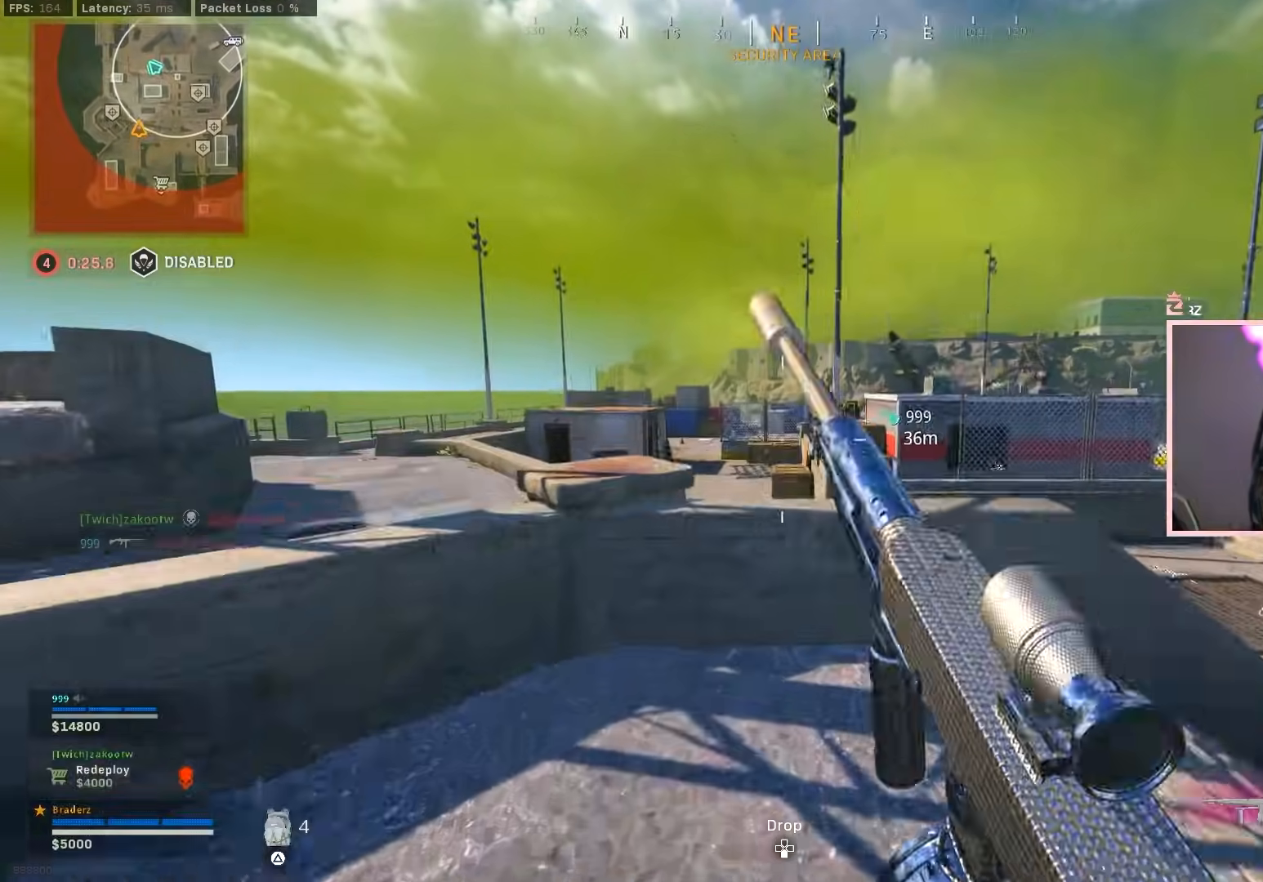
{"buttons": ["L1"], "left_stick": "up", "right_stick": "up-right", "events": [[34, "L1", "down"], [201, "right_stick", "left"], [301, "right_stick", "center"], [367, "right_stick", "up"], [434, "right_stick", "up-right"]]}
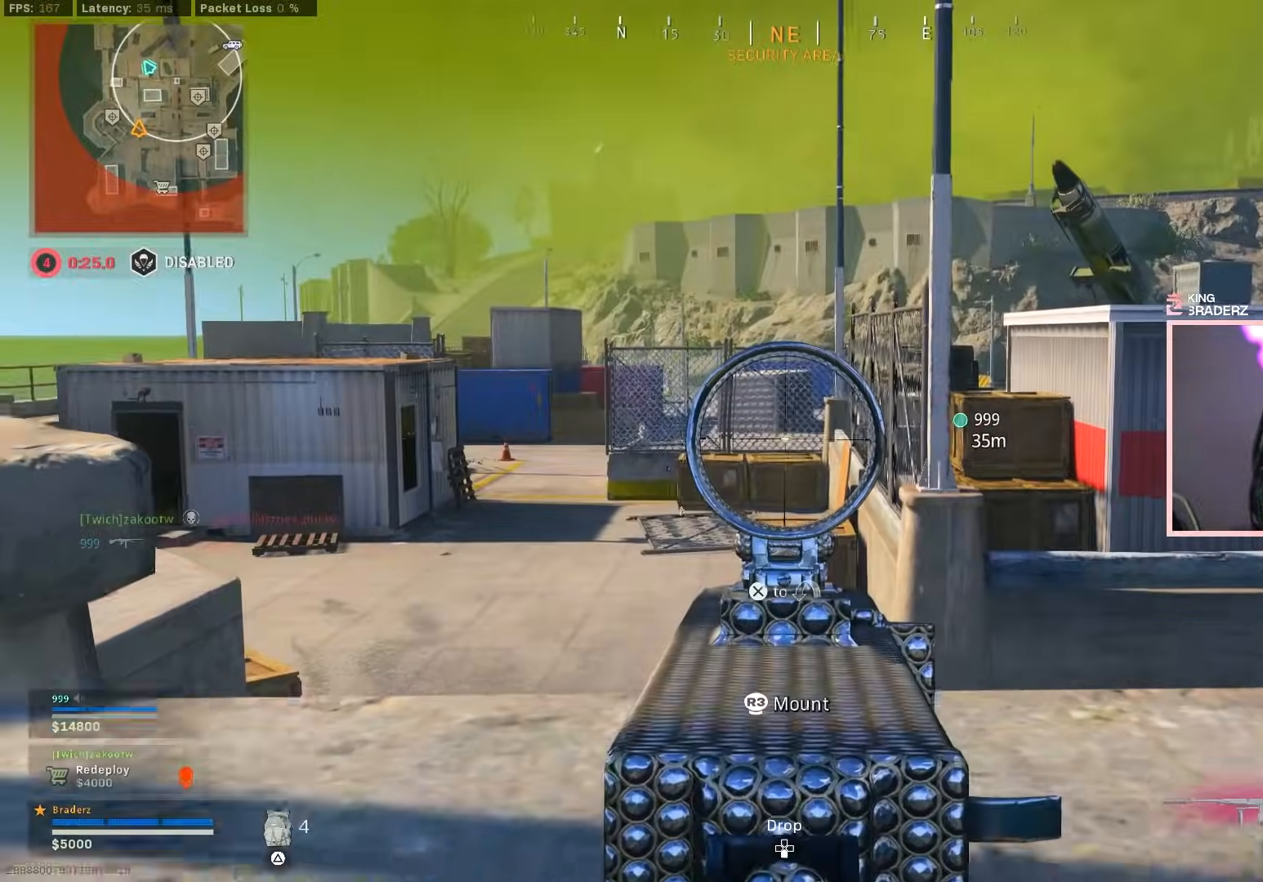
{"buttons": ["L1"], "left_stick": "left", "right_stick": "center", "events": [[83, "right_stick", "right"], [267, "right_stick", "up-right"], [350, "left_stick", "left"], [384, "right_stick", "center"]]}
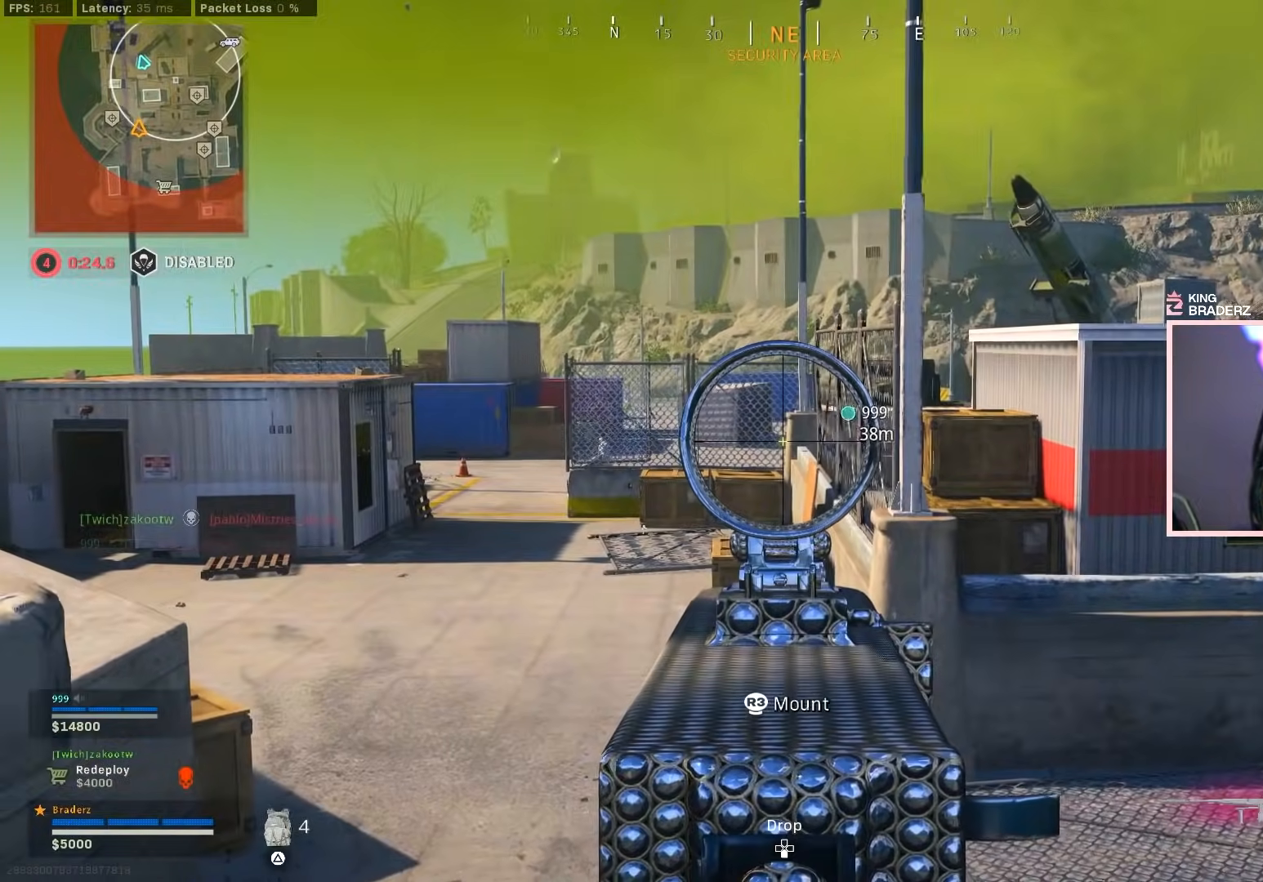
{"buttons": ["L1"], "left_stick": "left", "right_stick": "center", "events": [[67, "right_stick", "up-right"], [501, "right_stick", "center"]]}
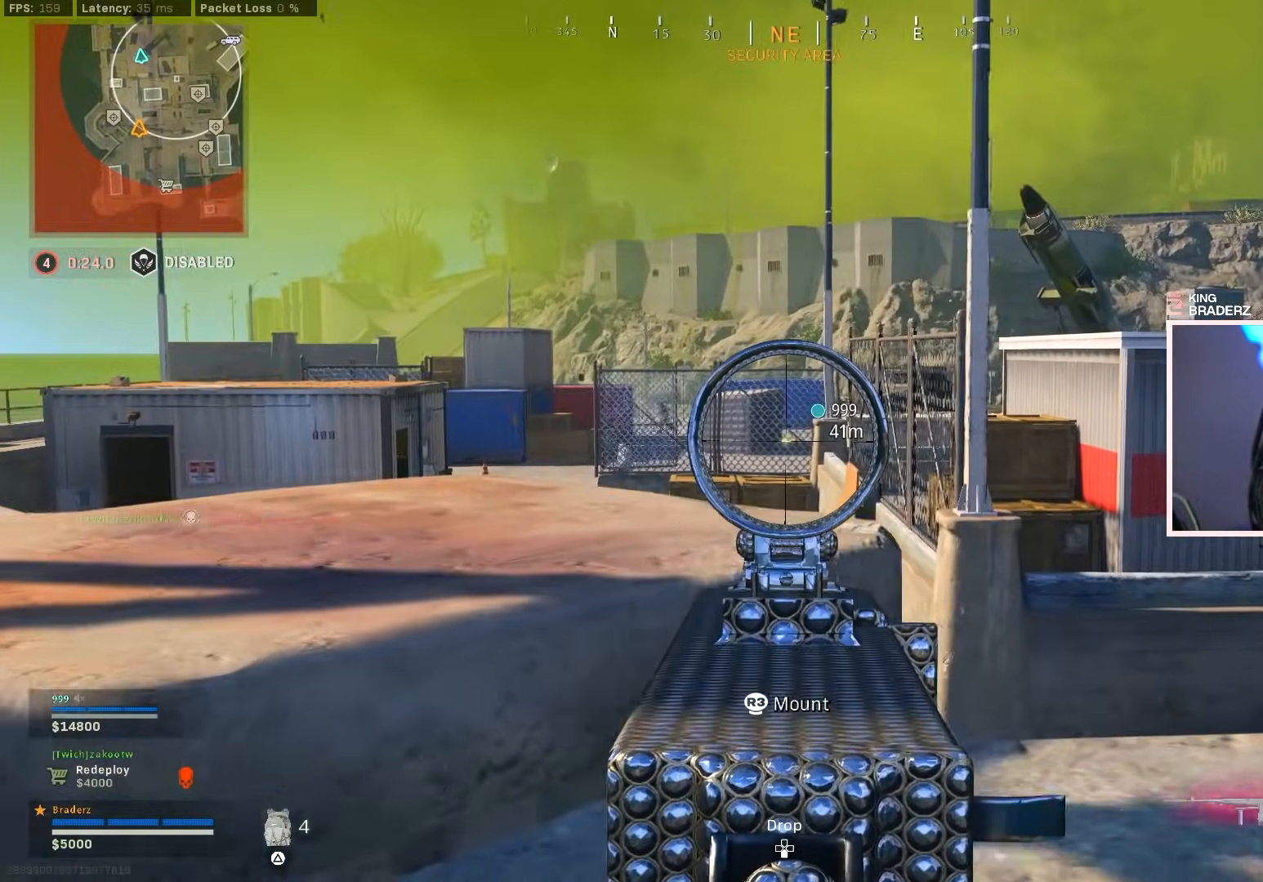
{"buttons": ["L1", "R1"], "left_stick": "right", "right_stick": "center", "events": [[17, "right_stick", "left"], [117, "right_stick", "up-left"], [183, "left_stick", "up-right"], [217, "R1", "down"], [250, "right_stick", "up"], [367, "right_stick", "center"], [384, "left_stick", "right"]]}
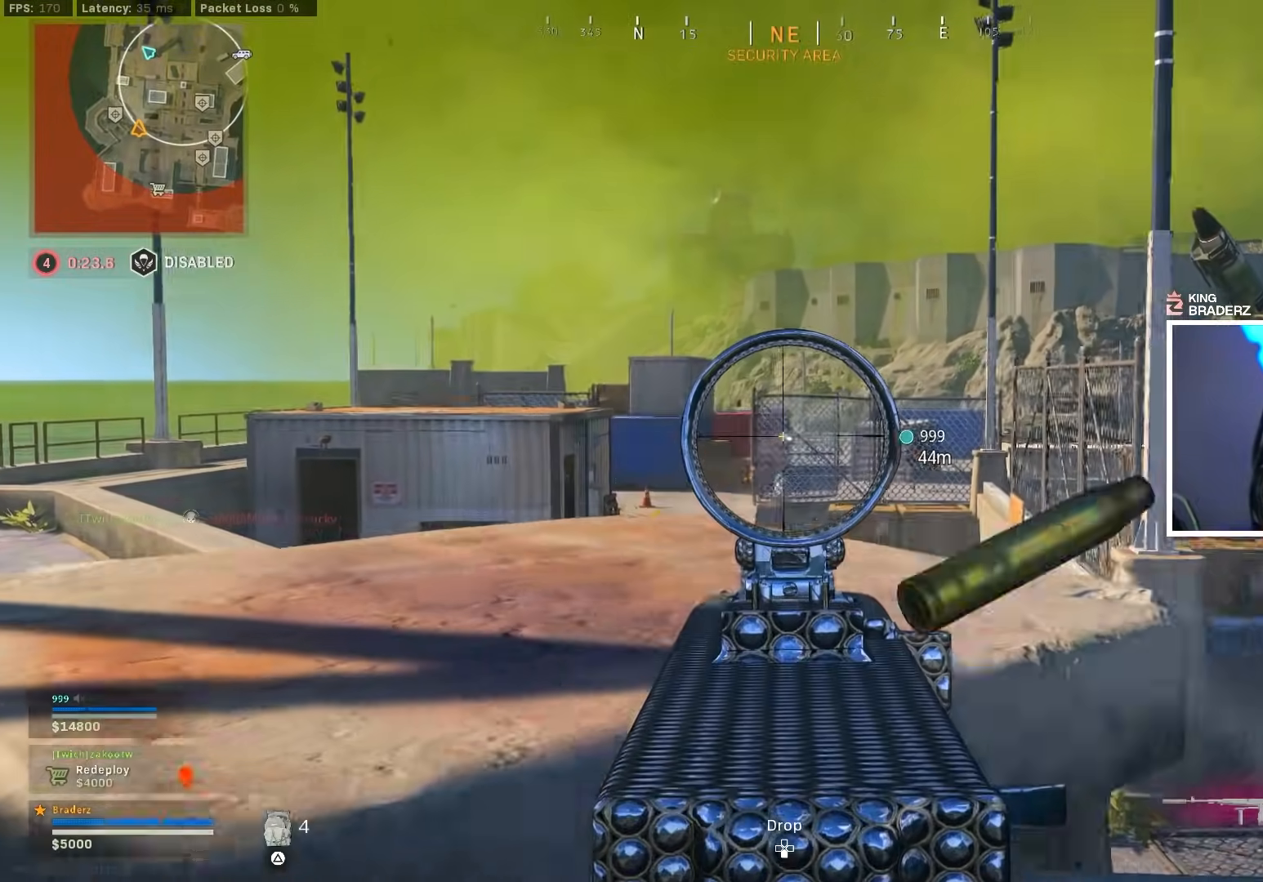
{"buttons": [], "left_stick": "up-left", "right_stick": "left", "events": [[84, "R1", "up"], [84, "right_stick", "down-left"], [100, "left_stick", "center"], [184, "right_stick", "center"], [234, "left_stick", "left"], [384, "L1", "up"], [417, "right_stick", "left"], [468, "left_stick", "up-left"]]}
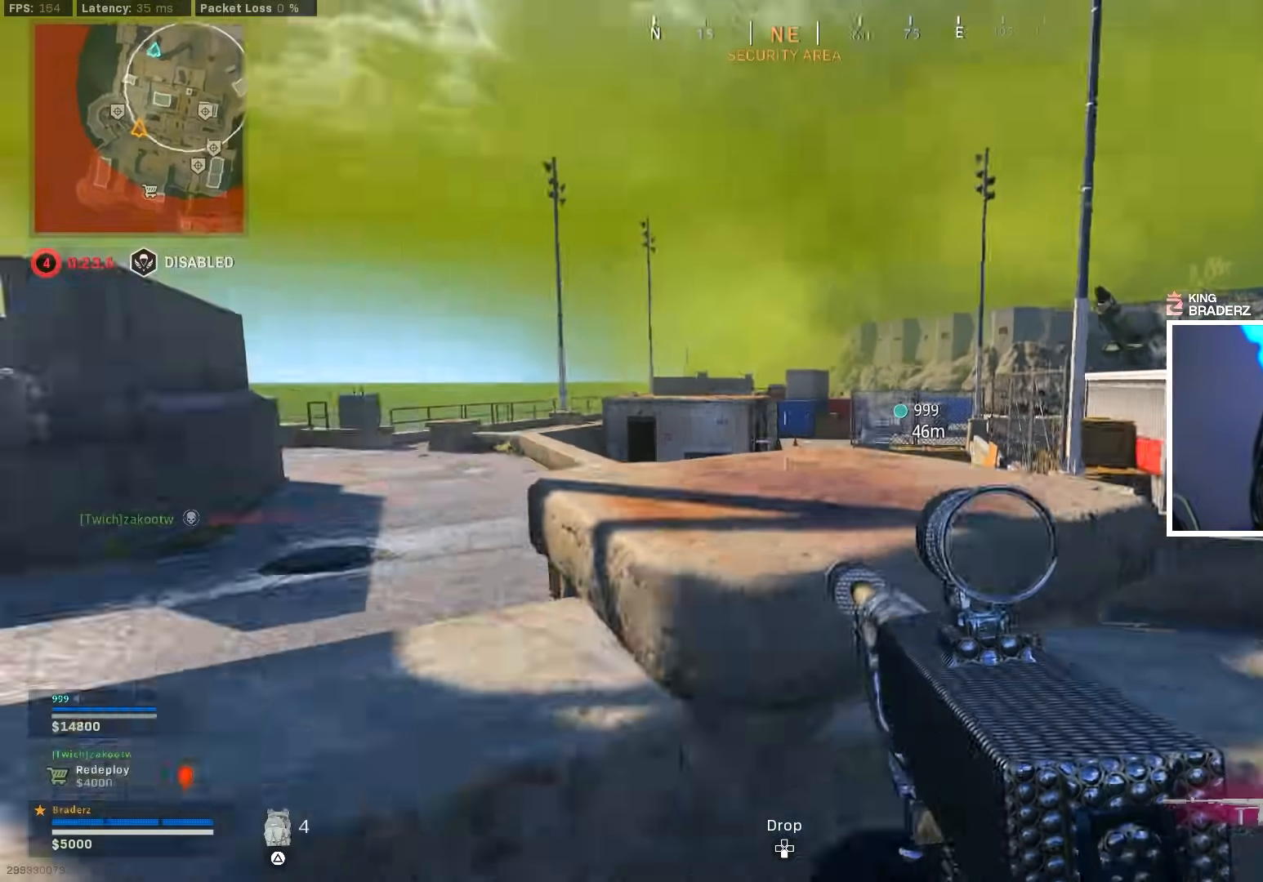
{"buttons": ["L3"], "left_stick": "up-left", "right_stick": "center", "events": [[83, "right_stick", "center"], [100, "CROSS", "down"], [250, "CROSS", "up"], [400, "L3", "down"]]}
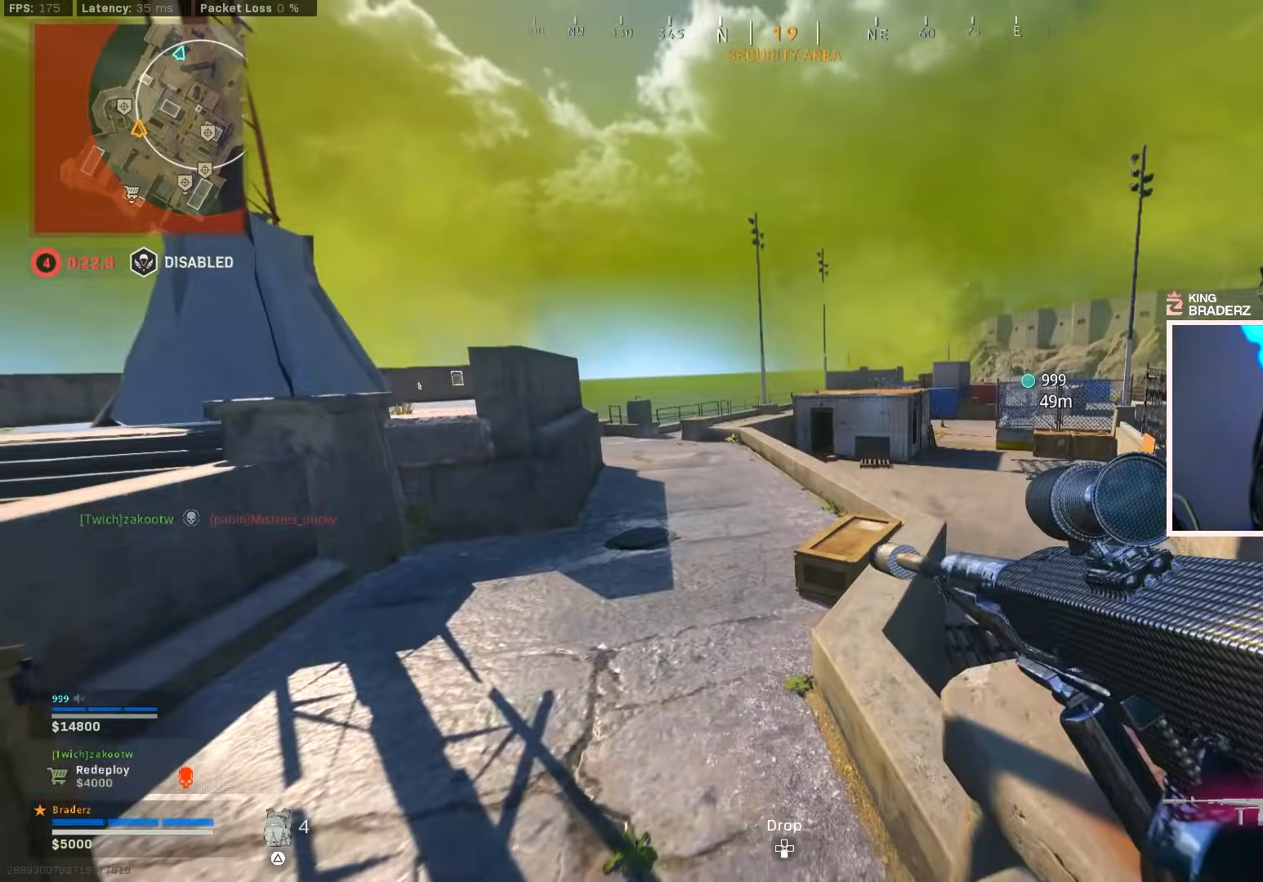
{"buttons": [], "left_stick": "up-left", "right_stick": "center", "events": [[17, "L3", "up"], [67, "L3", "down"], [334, "L3", "up"], [401, "L3", "down"], [484, "L3", "up"]]}
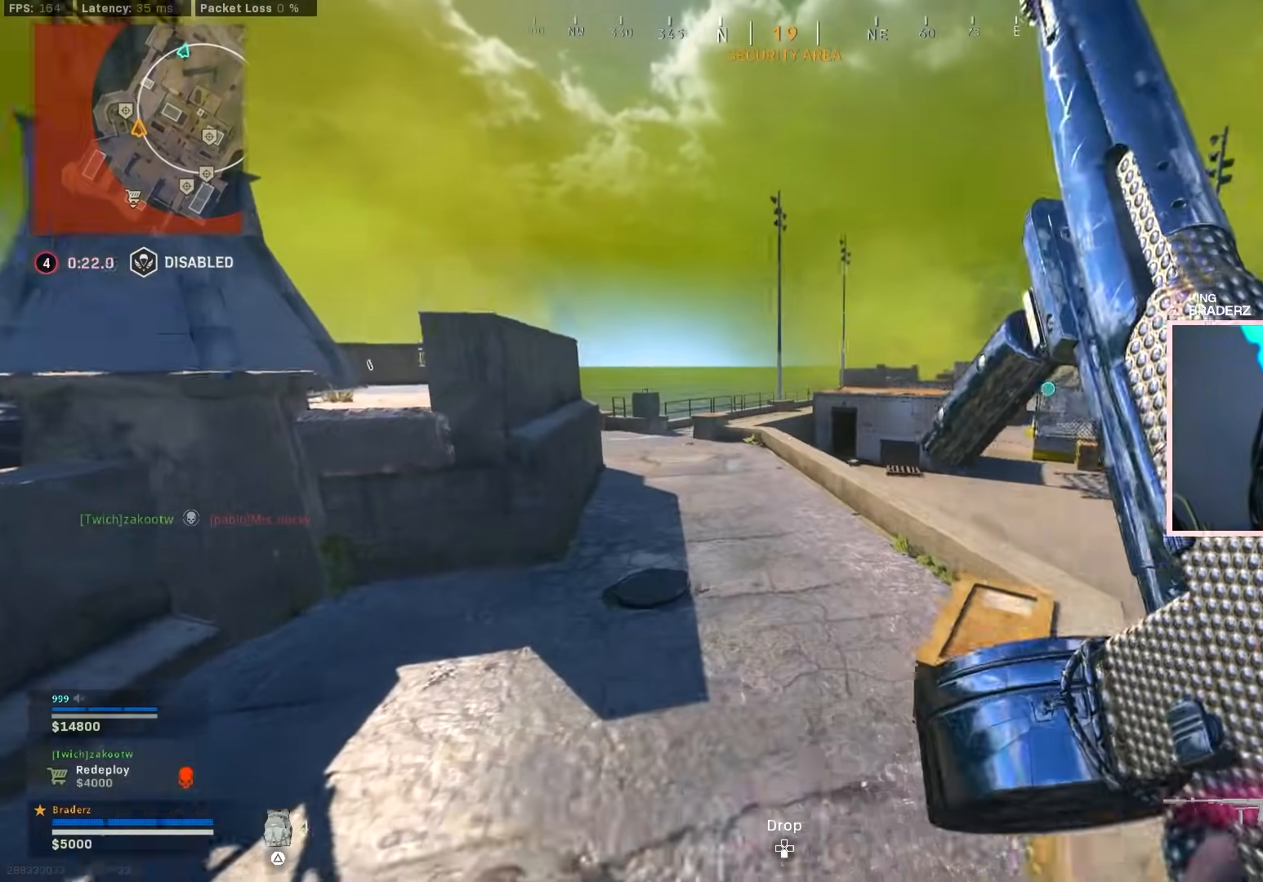
{"buttons": [], "left_stick": "up-left", "right_stick": "up-right", "events": [[50, "L3", "down"], [150, "L3", "up"], [233, "L3", "down"], [317, "L3", "up"], [317, "right_stick", "up-right"]]}
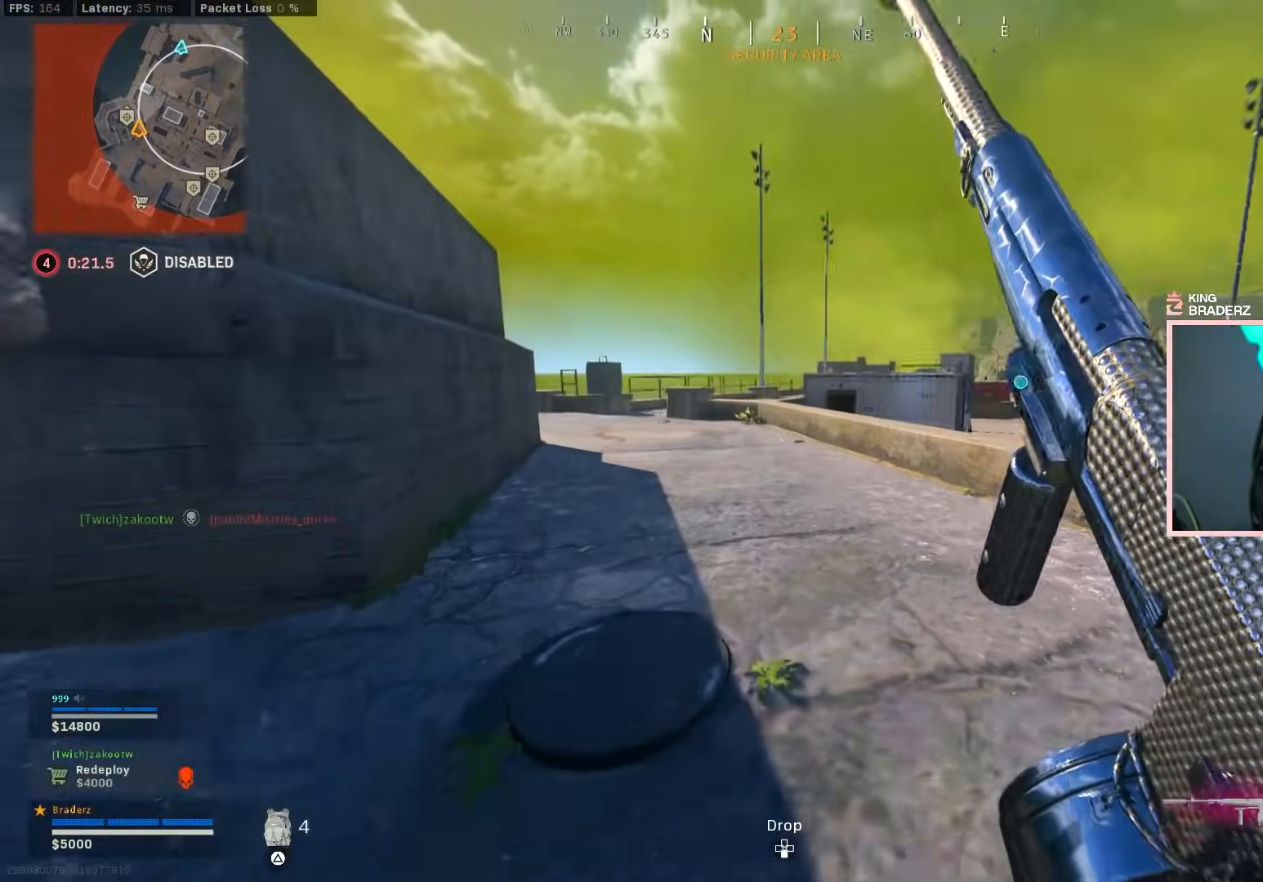
{"buttons": [], "left_stick": "up-left", "right_stick": "left", "events": [[84, "right_stick", "up"], [134, "right_stick", "up-left"], [484, "right_stick", "left"]]}
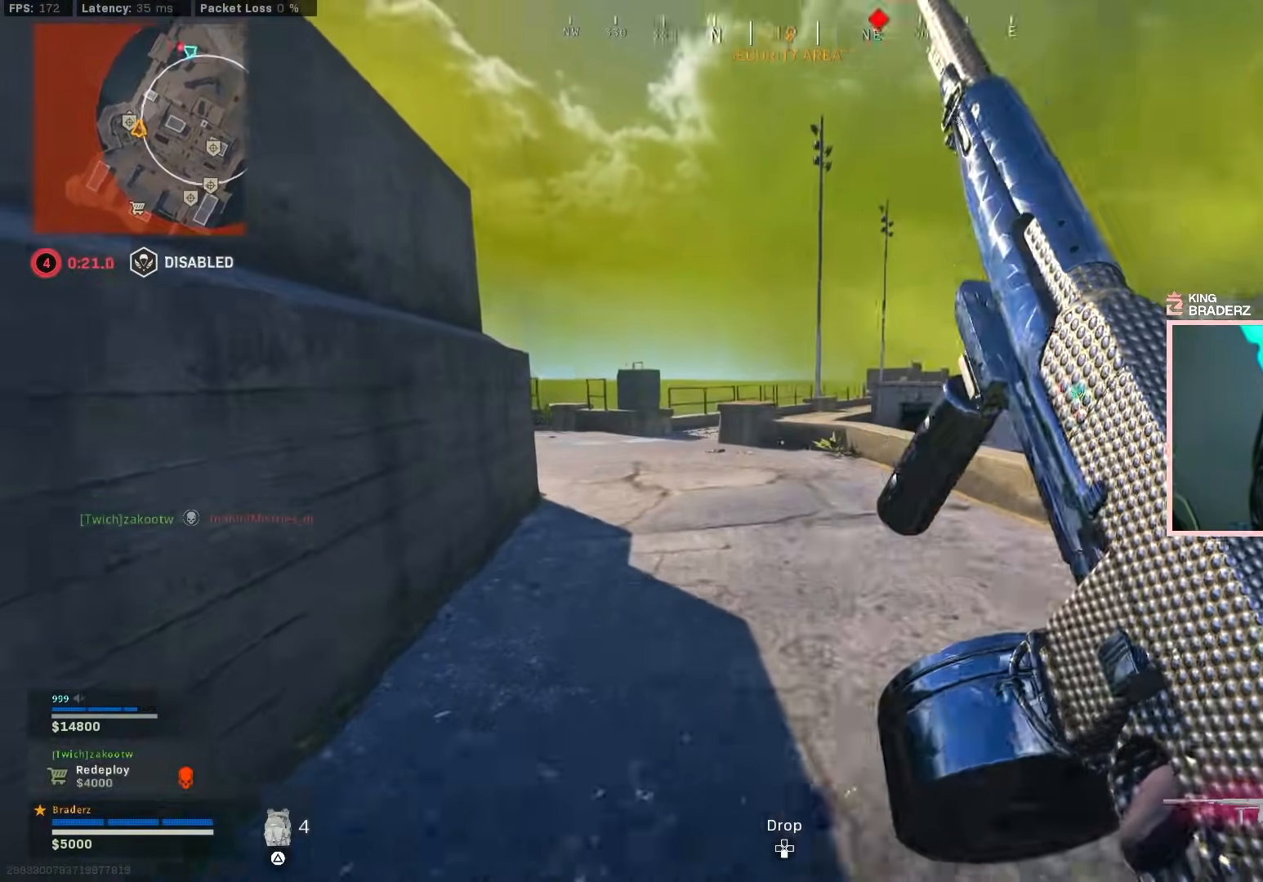
{"buttons": ["CROSS"], "left_stick": "up-left", "right_stick": "right", "events": [[100, "right_stick", "center"], [267, "right_stick", "right"], [450, "CROSS", "down"]]}
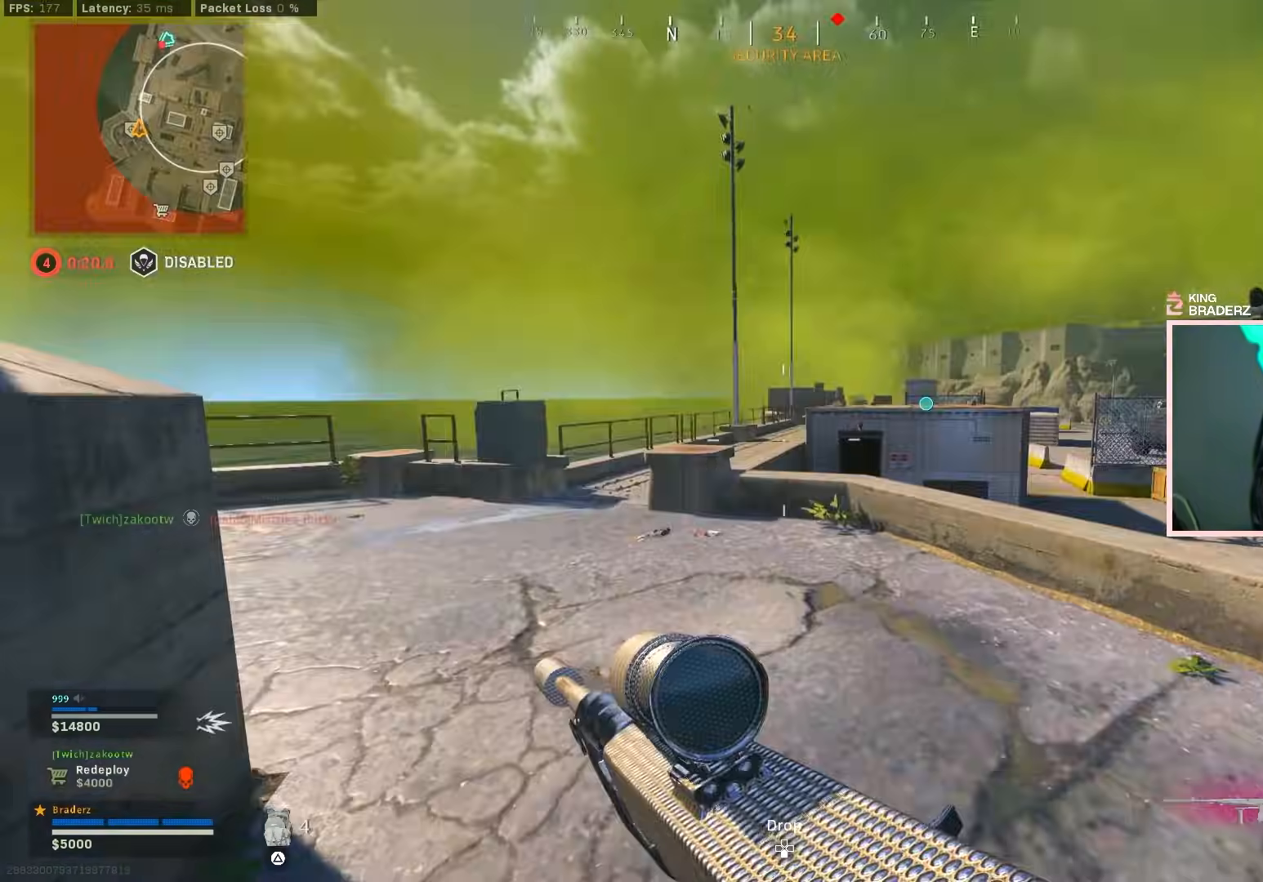
{"buttons": [], "left_stick": "up-left", "right_stick": "right", "events": [[67, "CROSS", "up"], [151, "right_stick", "center"], [284, "right_stick", "right"]]}
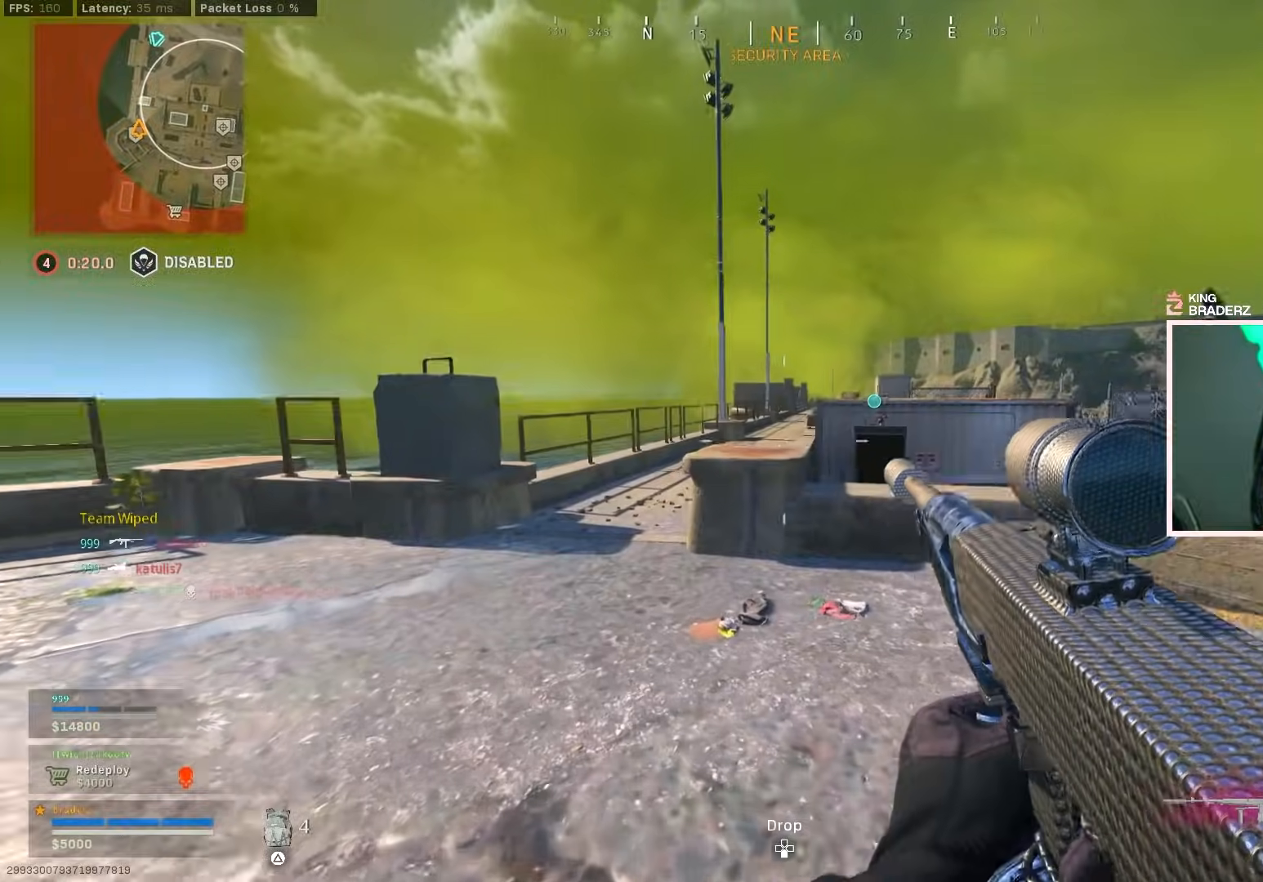
{"buttons": [], "left_stick": "up", "right_stick": "right", "events": [[267, "left_stick", "up"]]}
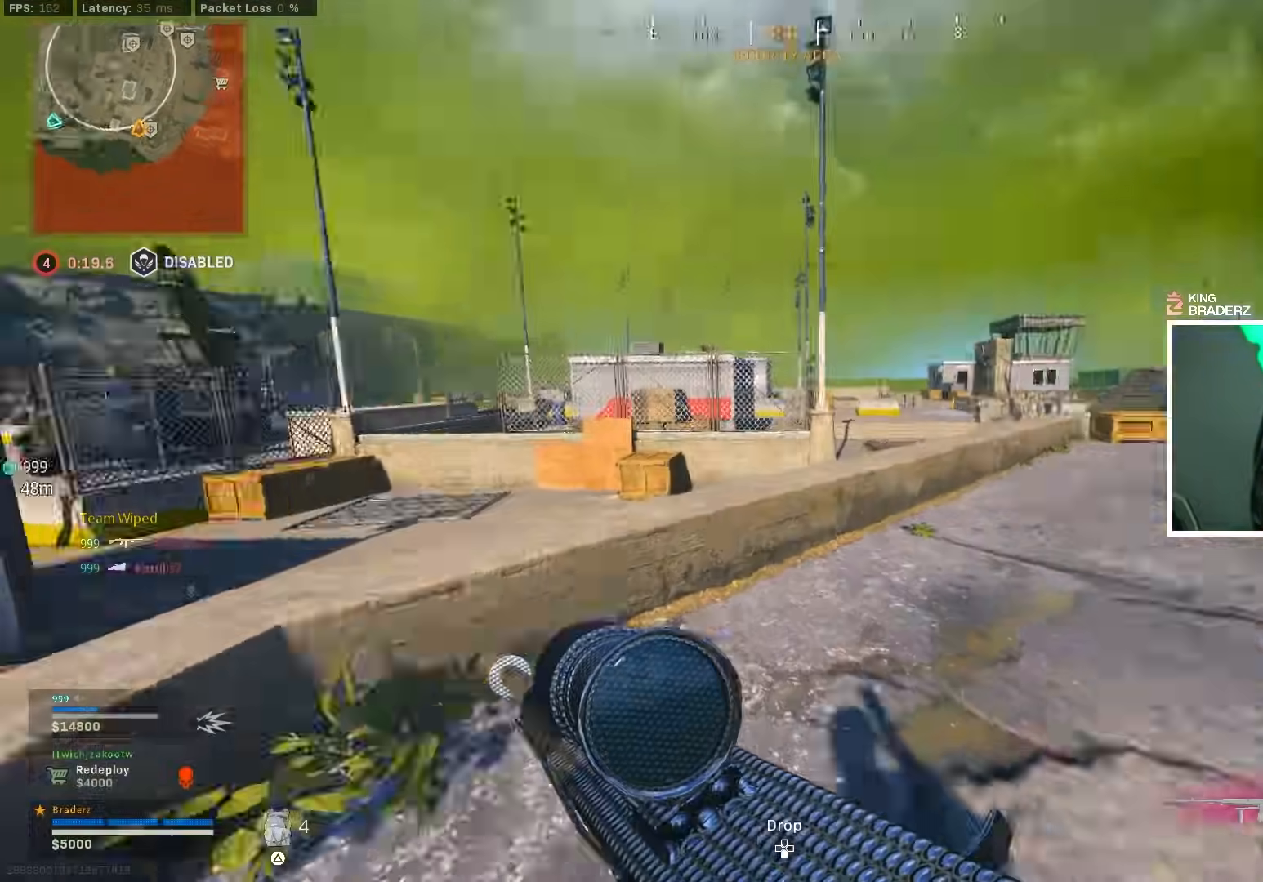
{"buttons": ["SQUARE"], "left_stick": "up", "right_stick": "center", "events": [[117, "right_stick", "center"], [417, "SQUARE", "down"]]}
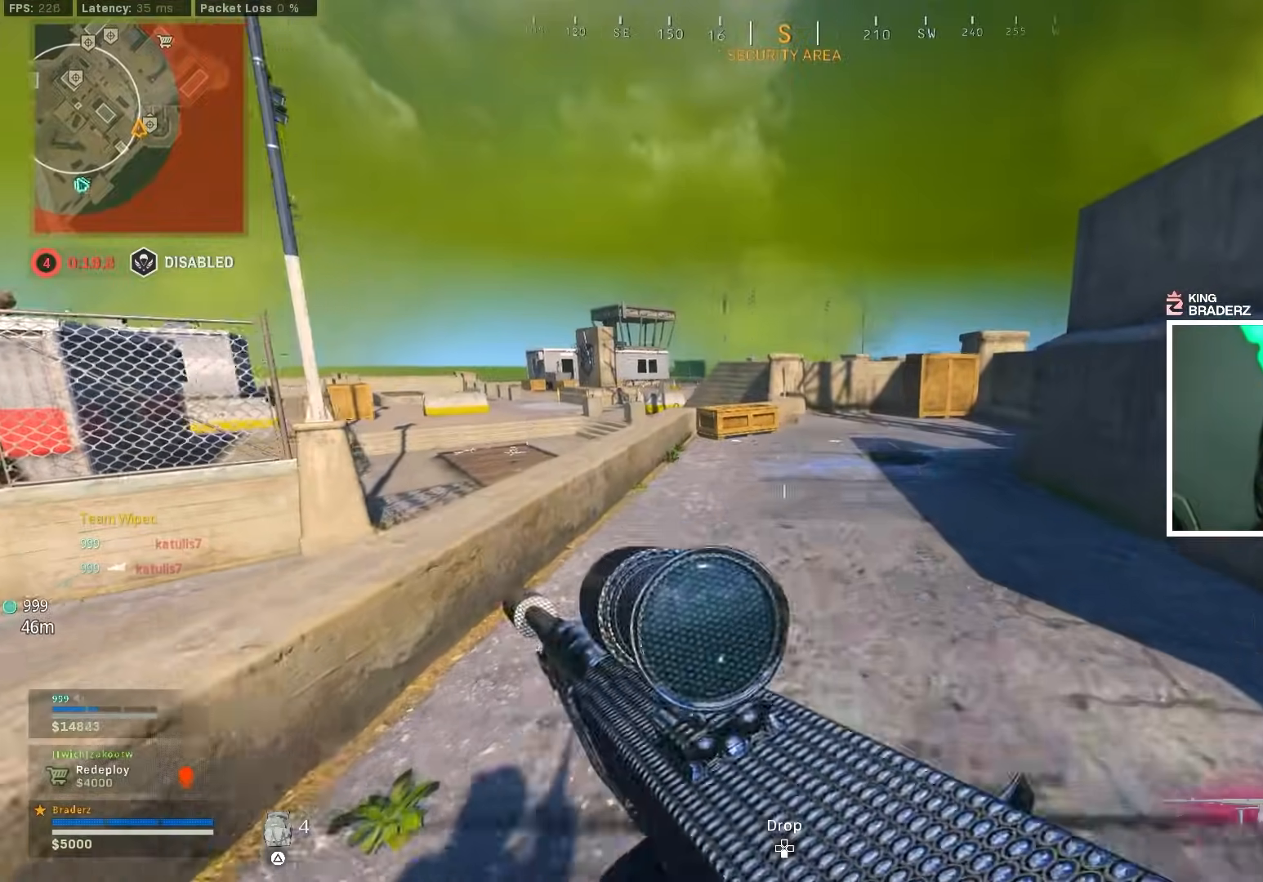
{"buttons": [], "left_stick": "up", "right_stick": "center", "events": [[17, "SQUARE", "up"]]}
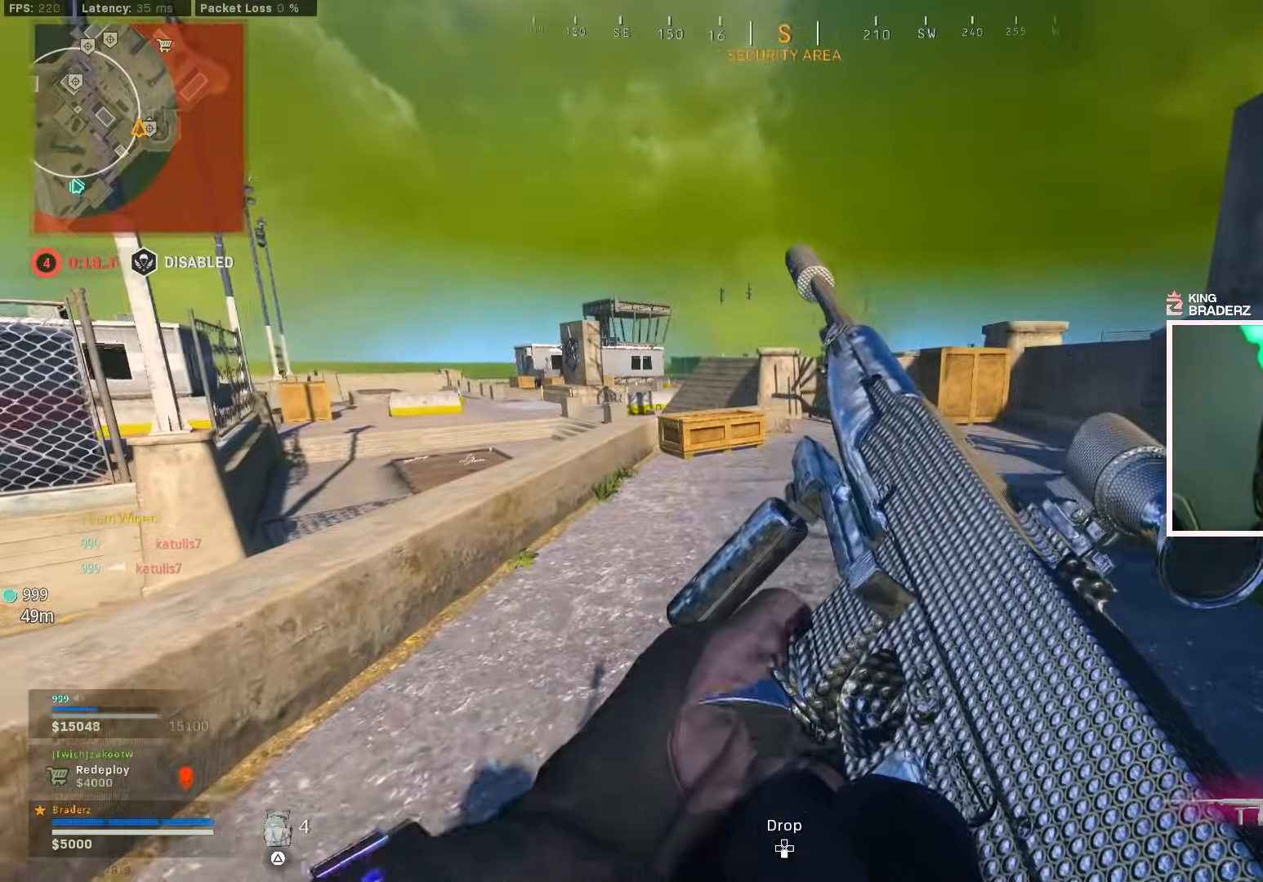
{"buttons": [], "left_stick": "up", "right_stick": "center", "events": []}
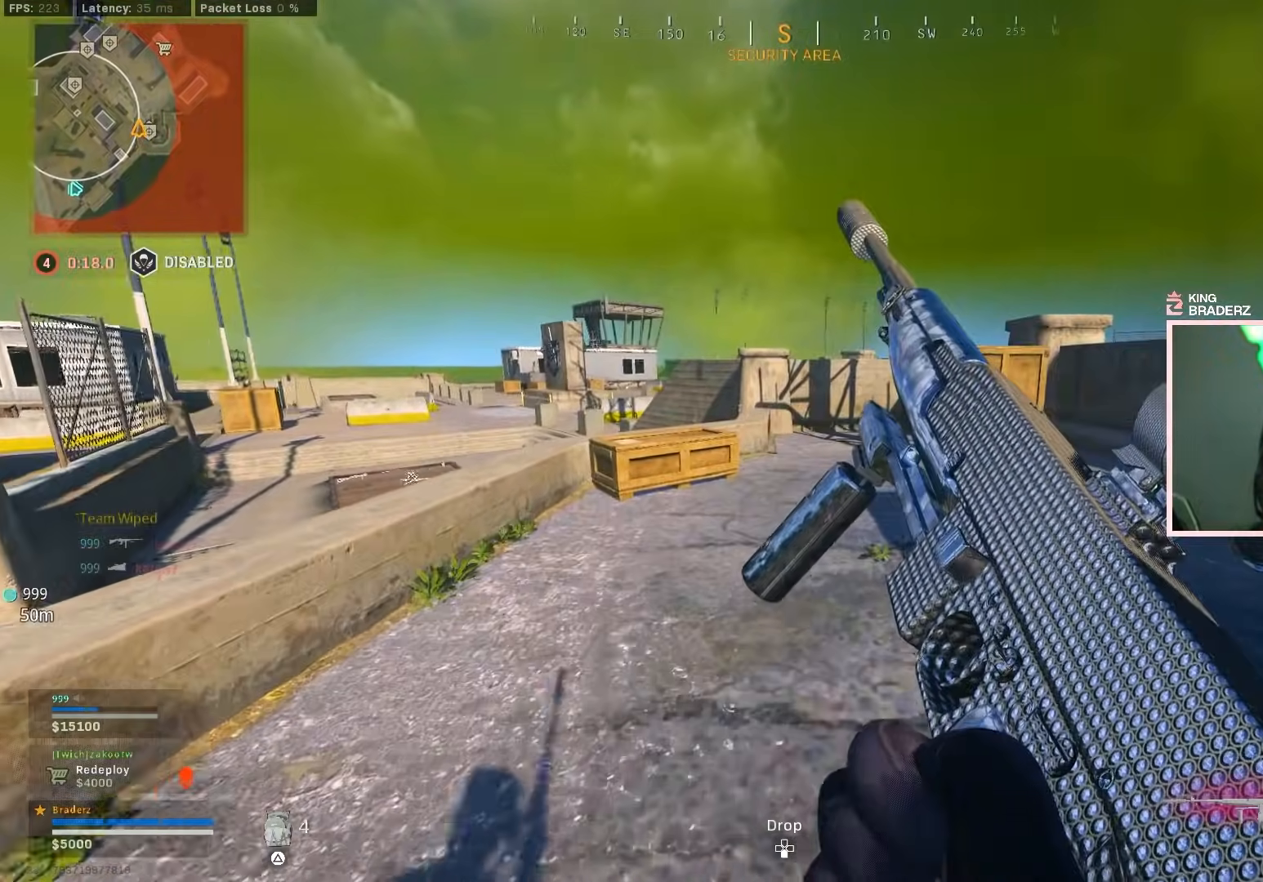
{"buttons": [], "left_stick": "up", "right_stick": "center", "events": []}
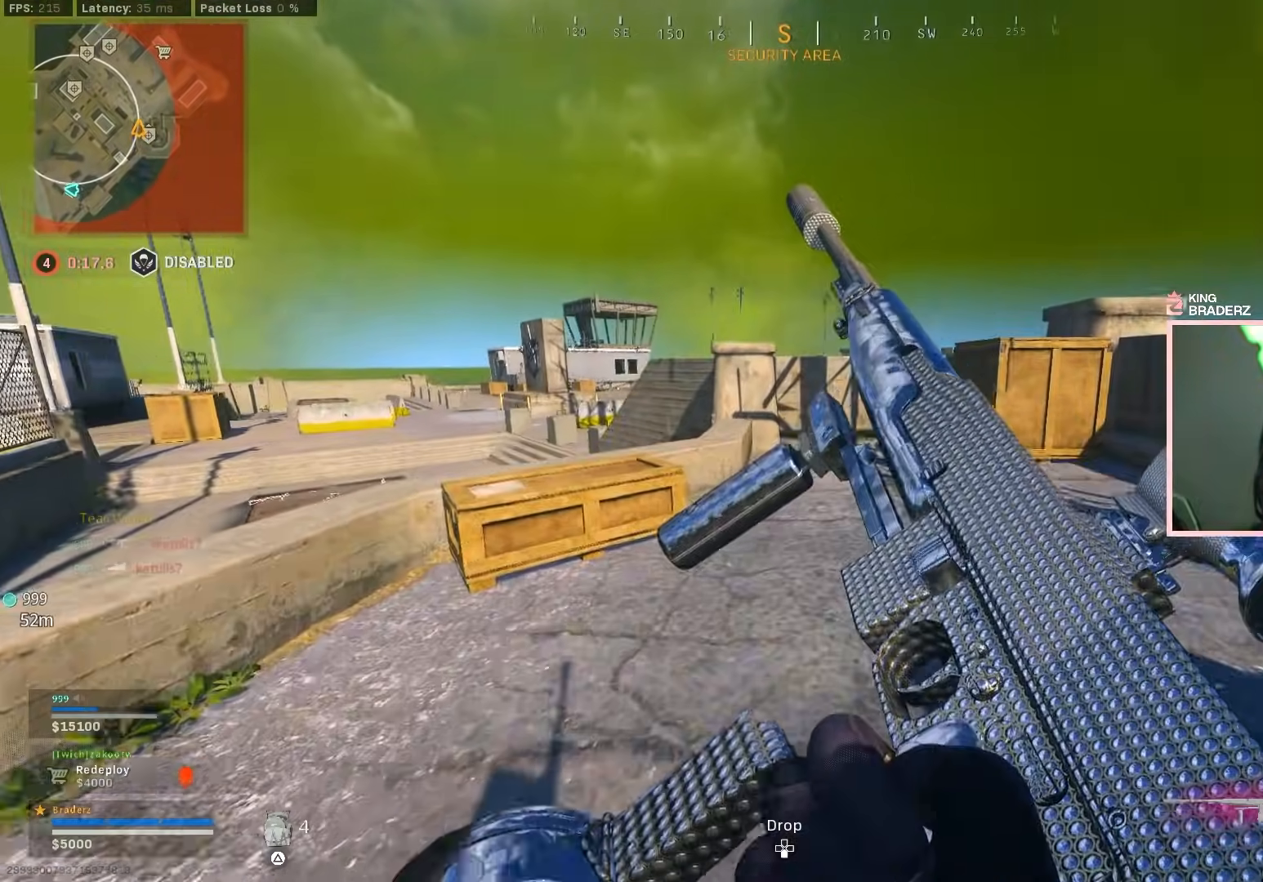
{"buttons": [], "left_stick": "up", "right_stick": "center", "events": []}
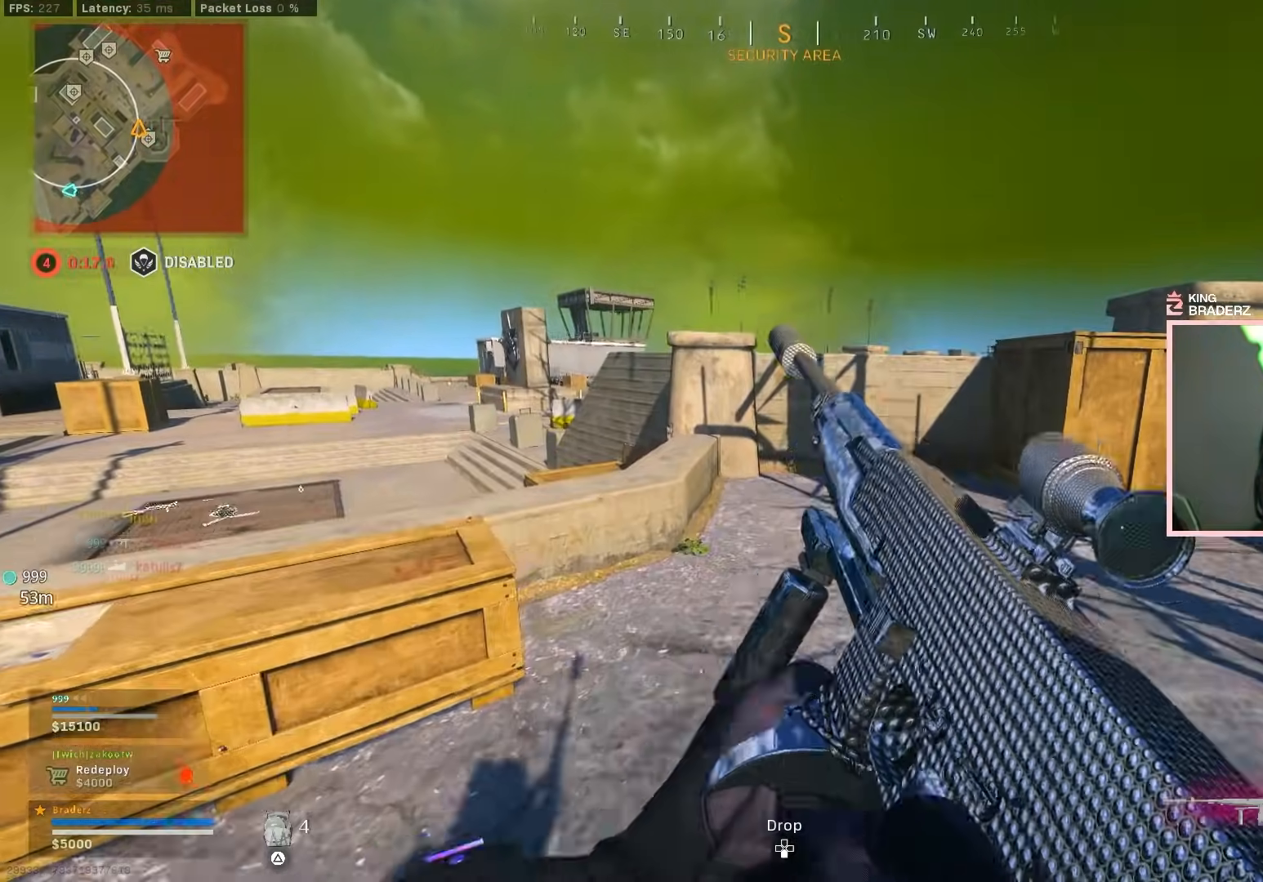
{"buttons": [], "left_stick": "up-left", "right_stick": "center", "events": [[83, "L3", "down"], [183, "right_stick", "left"], [200, "L3", "up"], [384, "right_stick", "center"], [400, "left_stick", "up-left"]]}
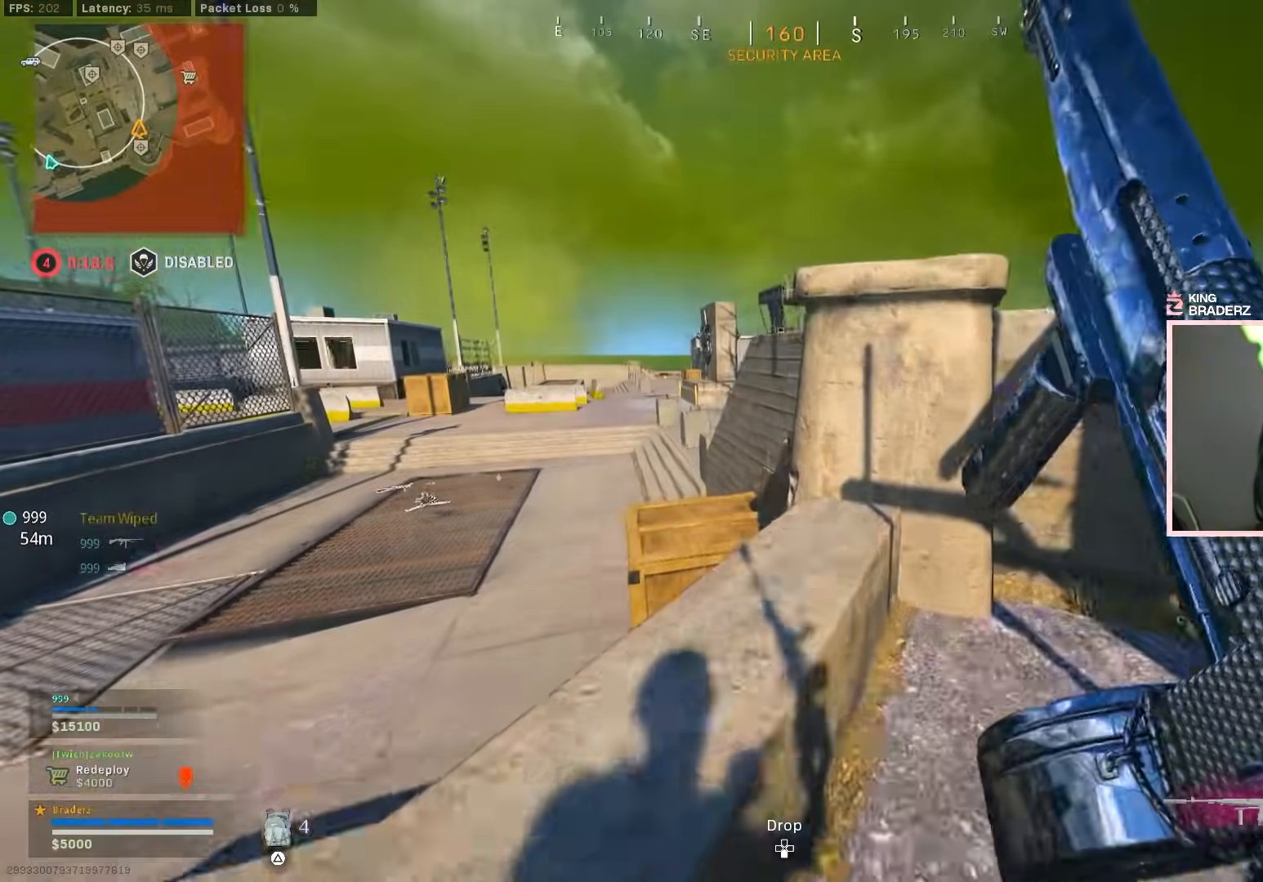
{"buttons": ["START"], "left_stick": "left", "right_stick": "center", "events": [[67, "right_stick", "left"], [184, "right_stick", "center"], [401, "START", "down"], [451, "left_stick", "left"]]}
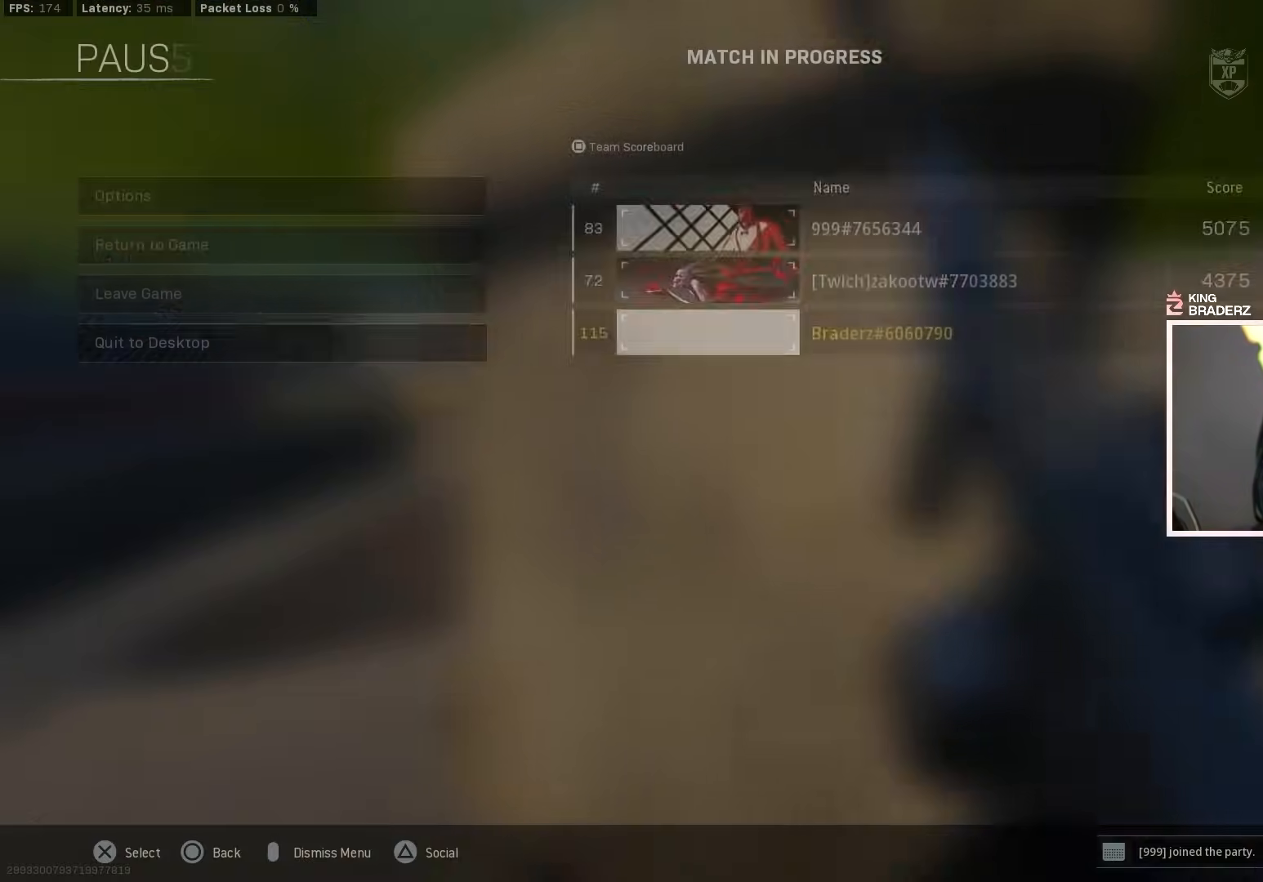
{"buttons": [], "left_stick": "left", "right_stick": "left", "events": [[17, "START", "up"], [300, "CIRCLE", "down"], [400, "CIRCLE", "up"], [500, "right_stick", "left"]]}
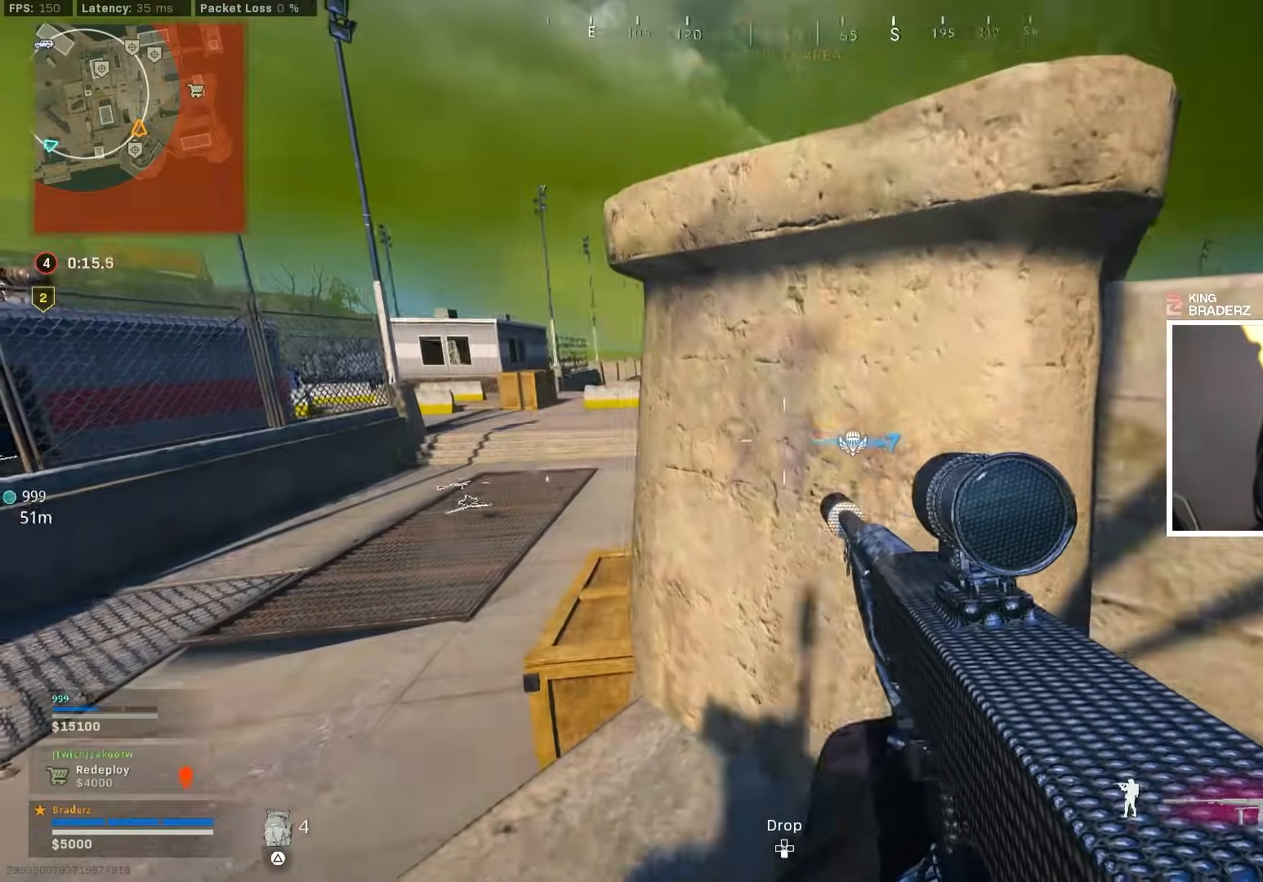
{"buttons": [], "left_stick": "up-left", "right_stick": "center", "events": [[67, "left_stick", "up-left"], [117, "CROSS", "down"], [117, "right_stick", "center"], [251, "CROSS", "up"]]}
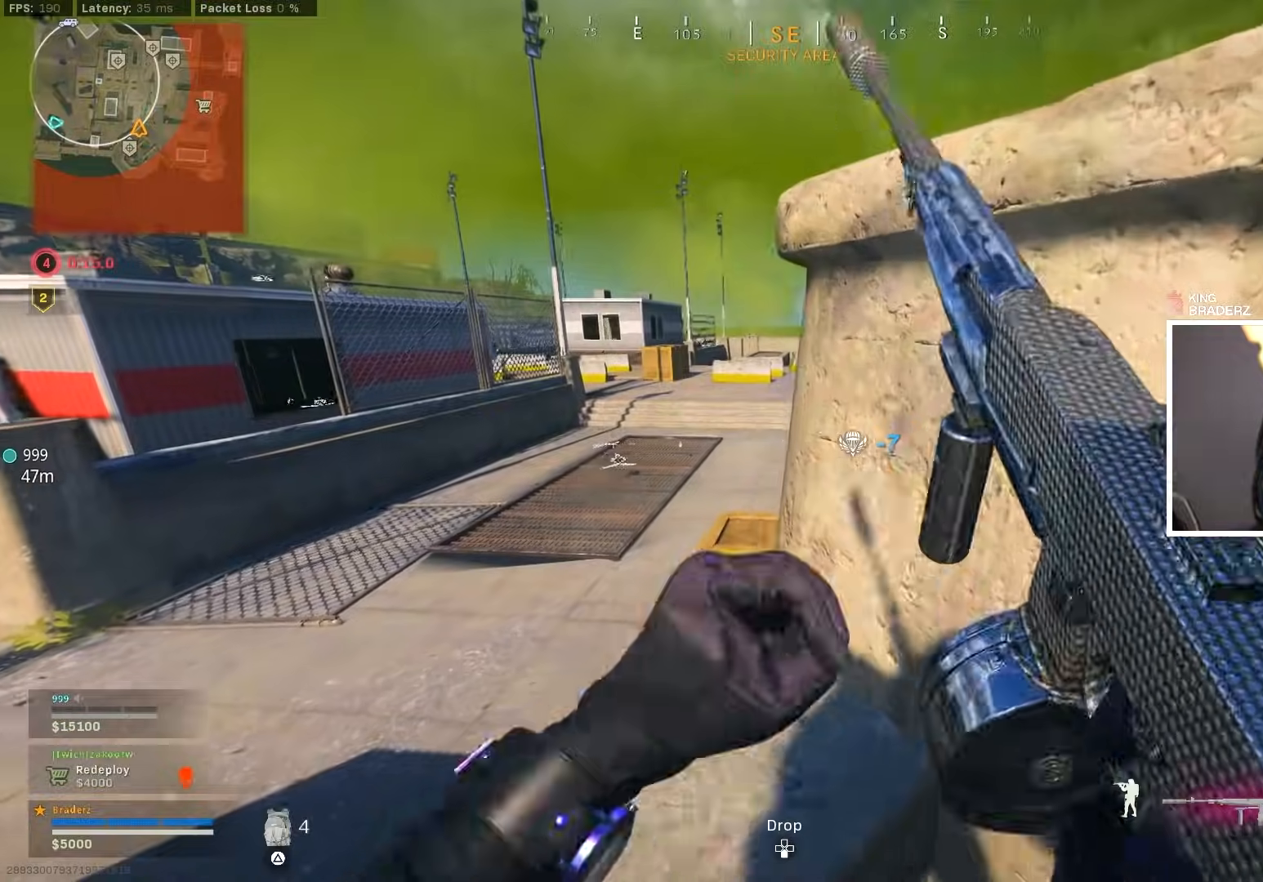
{"buttons": [], "left_stick": "up", "right_stick": "left", "events": [[133, "right_stick", "left"], [200, "left_stick", "left"], [334, "left_stick", "up-left"], [367, "CROSS", "down"], [367, "right_stick", "center"], [434, "left_stick", "up"], [450, "CROSS", "up"], [484, "right_stick", "left"]]}